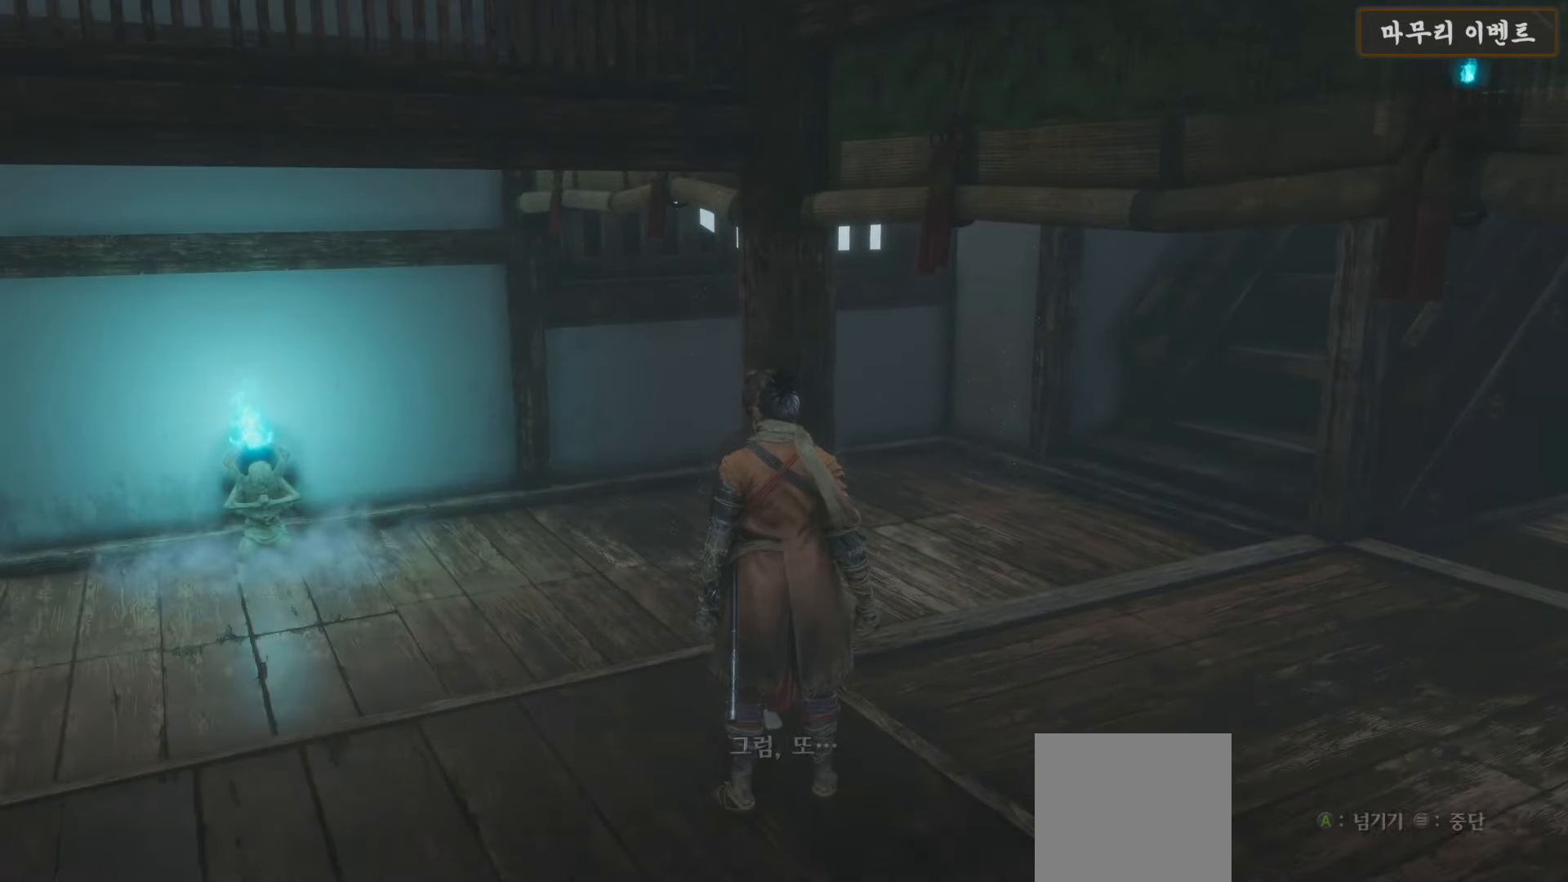
Gameplay with a controller (Xbox layout); each line is a JSON object with the inputs held at the frame after it. "events" lists button and stick changes between this image and that frame as [ms after this image, input, new state], when the widget could be followed in between.
{"buttons": [], "left_stick": "up-right", "right_stick": "right", "events": [[33, "A", "up"], [133, "left_stick", "right"], [250, "right_stick", "down-right"], [300, "right_stick", "right"], [450, "left_stick", "up-right"]]}
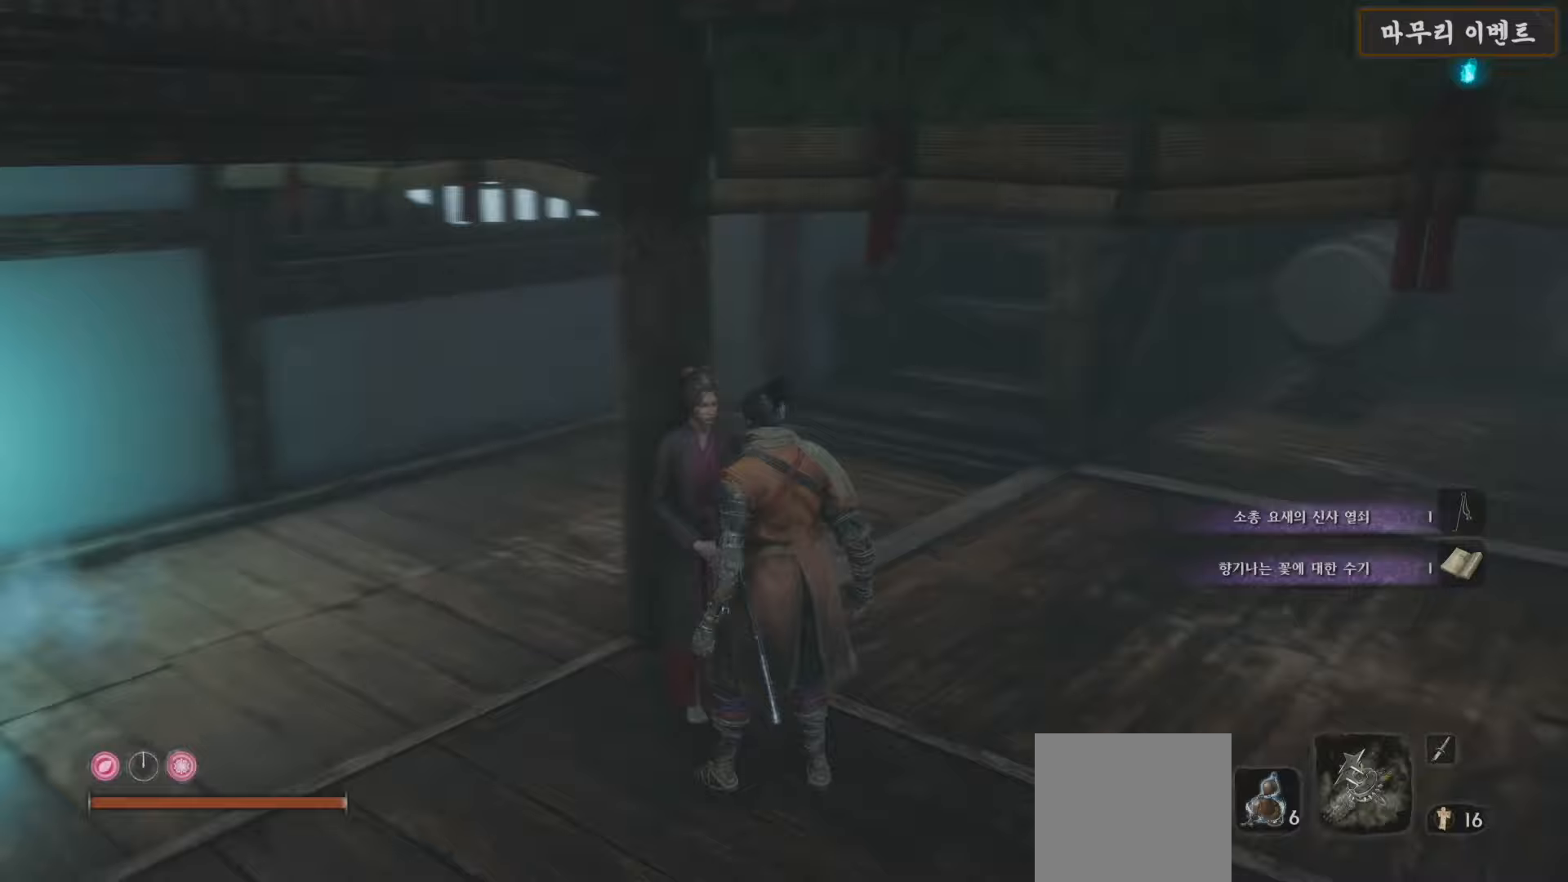
{"buttons": [], "left_stick": "up-right", "right_stick": "center", "events": [[417, "right_stick", "center"]]}
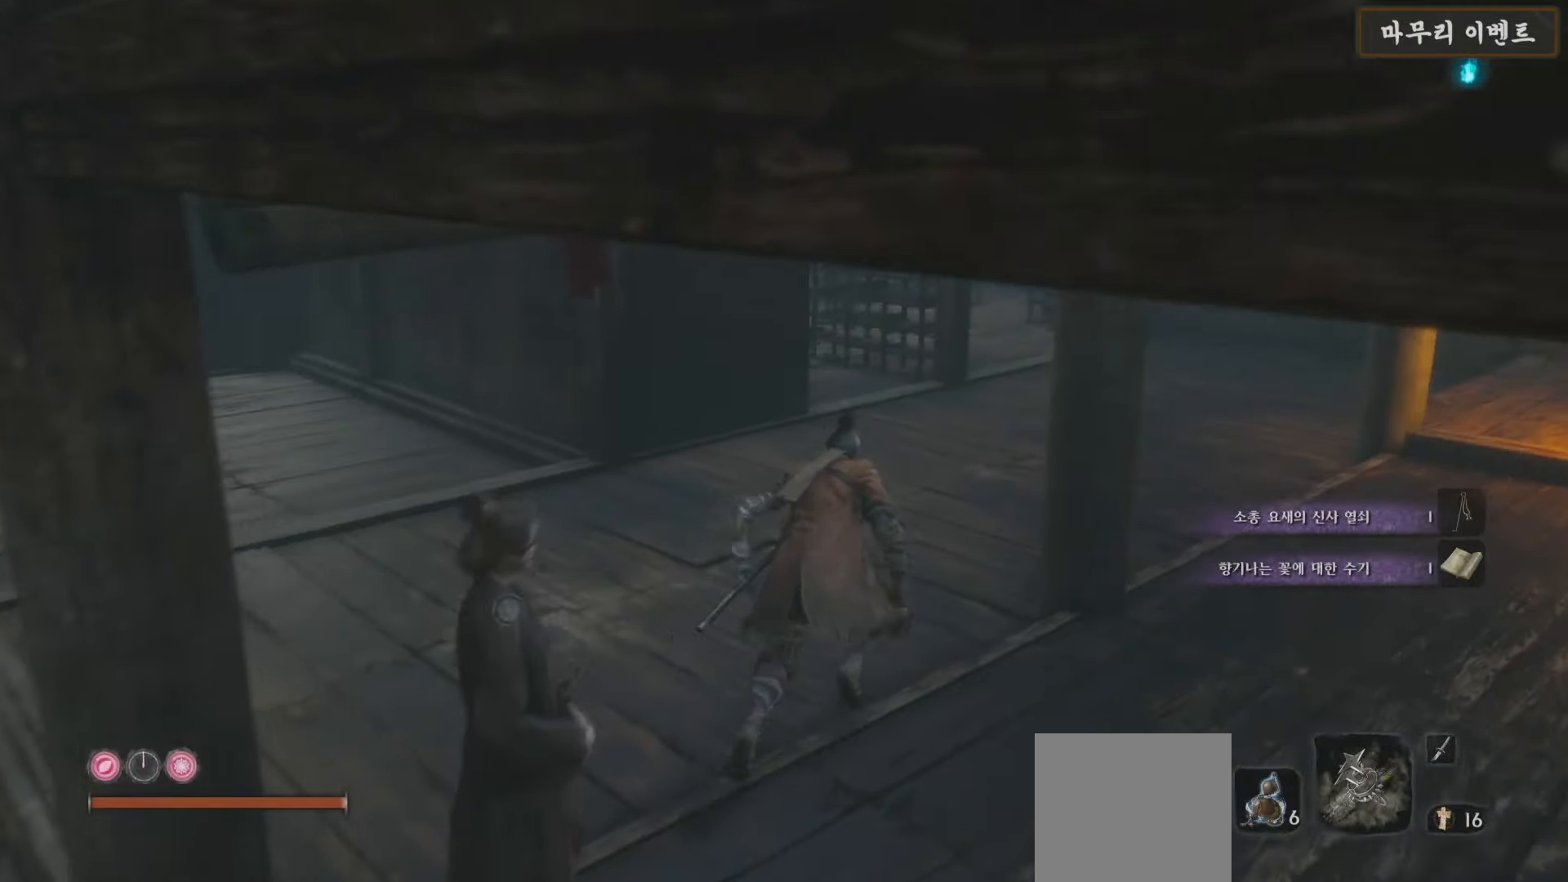
{"buttons": [], "left_stick": "up", "right_stick": "center", "events": [[67, "left_stick", "up"]]}
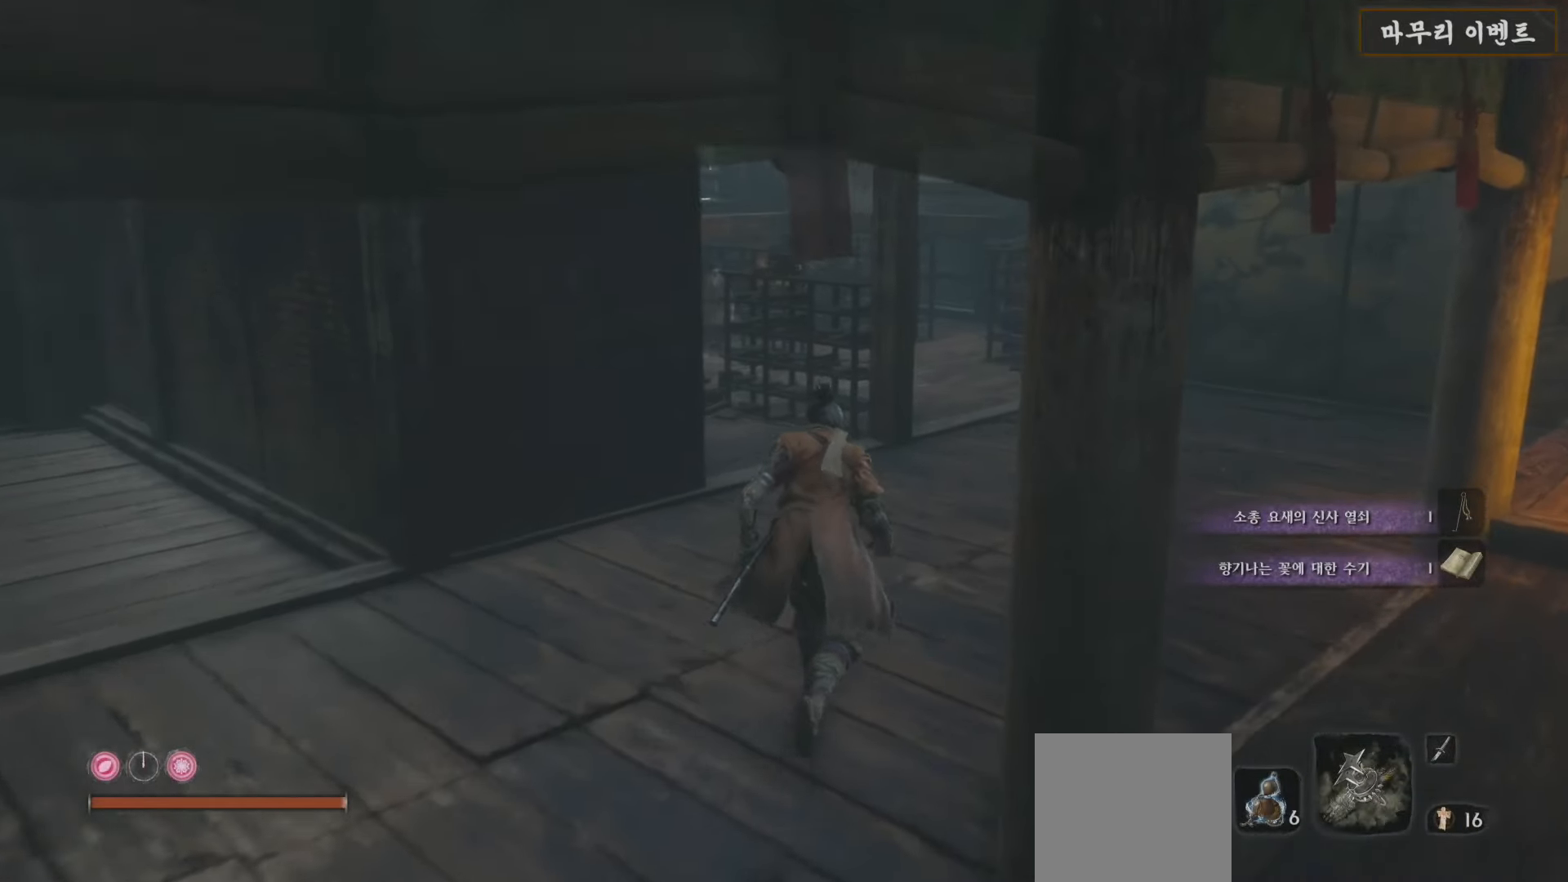
{"buttons": [], "left_stick": "up", "right_stick": "center", "events": [[50, "right_stick", "down-right"], [200, "right_stick", "center"]]}
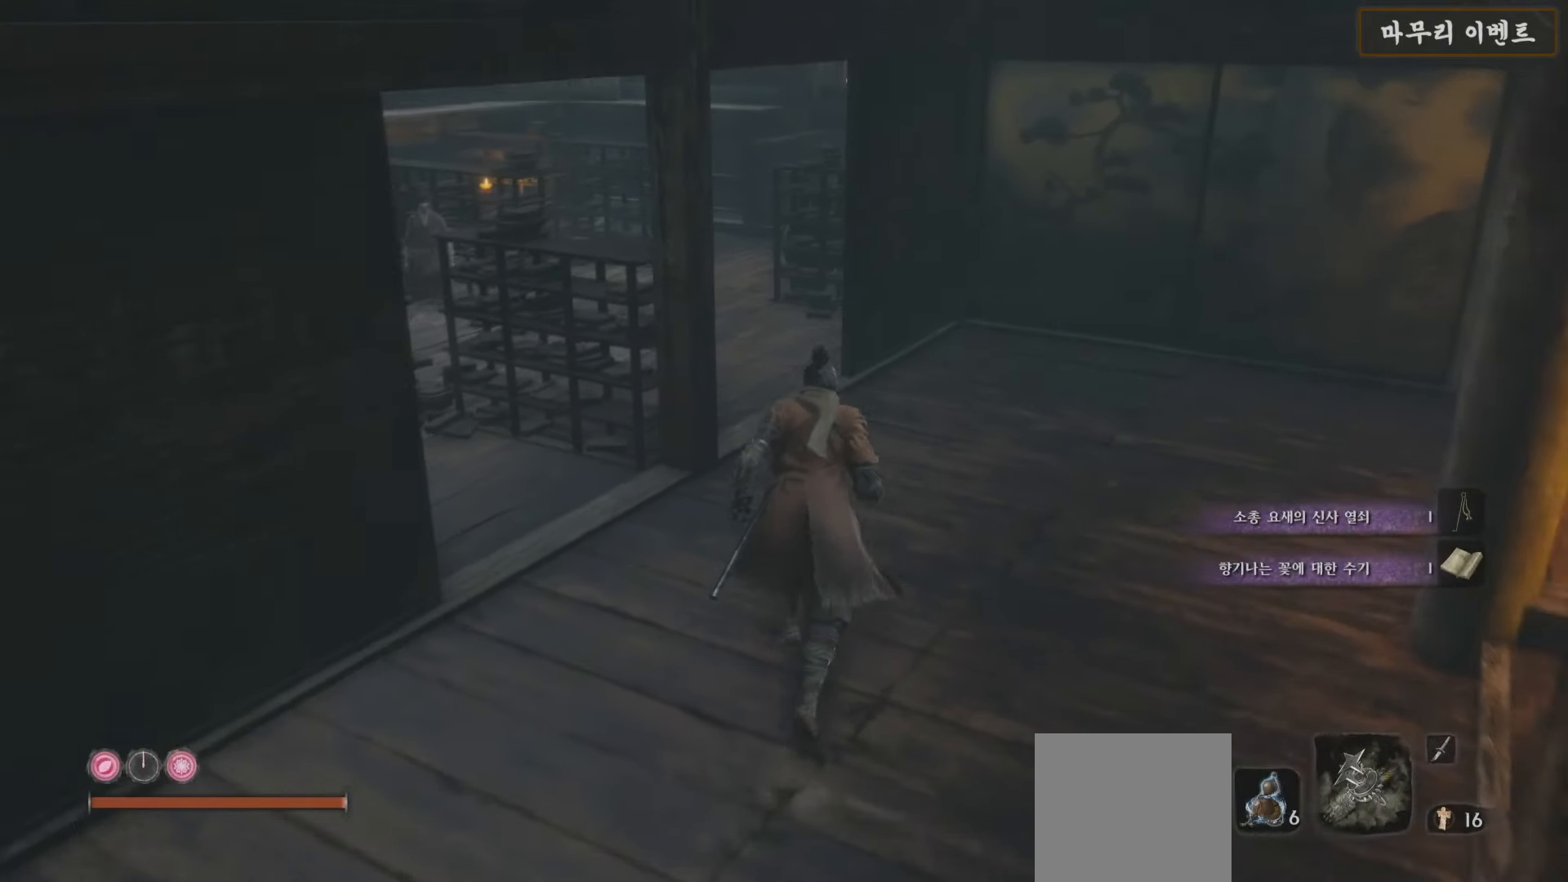
{"buttons": [], "left_stick": "up", "right_stick": "center", "events": [[117, "right_stick", "down-left"], [350, "right_stick", "center"]]}
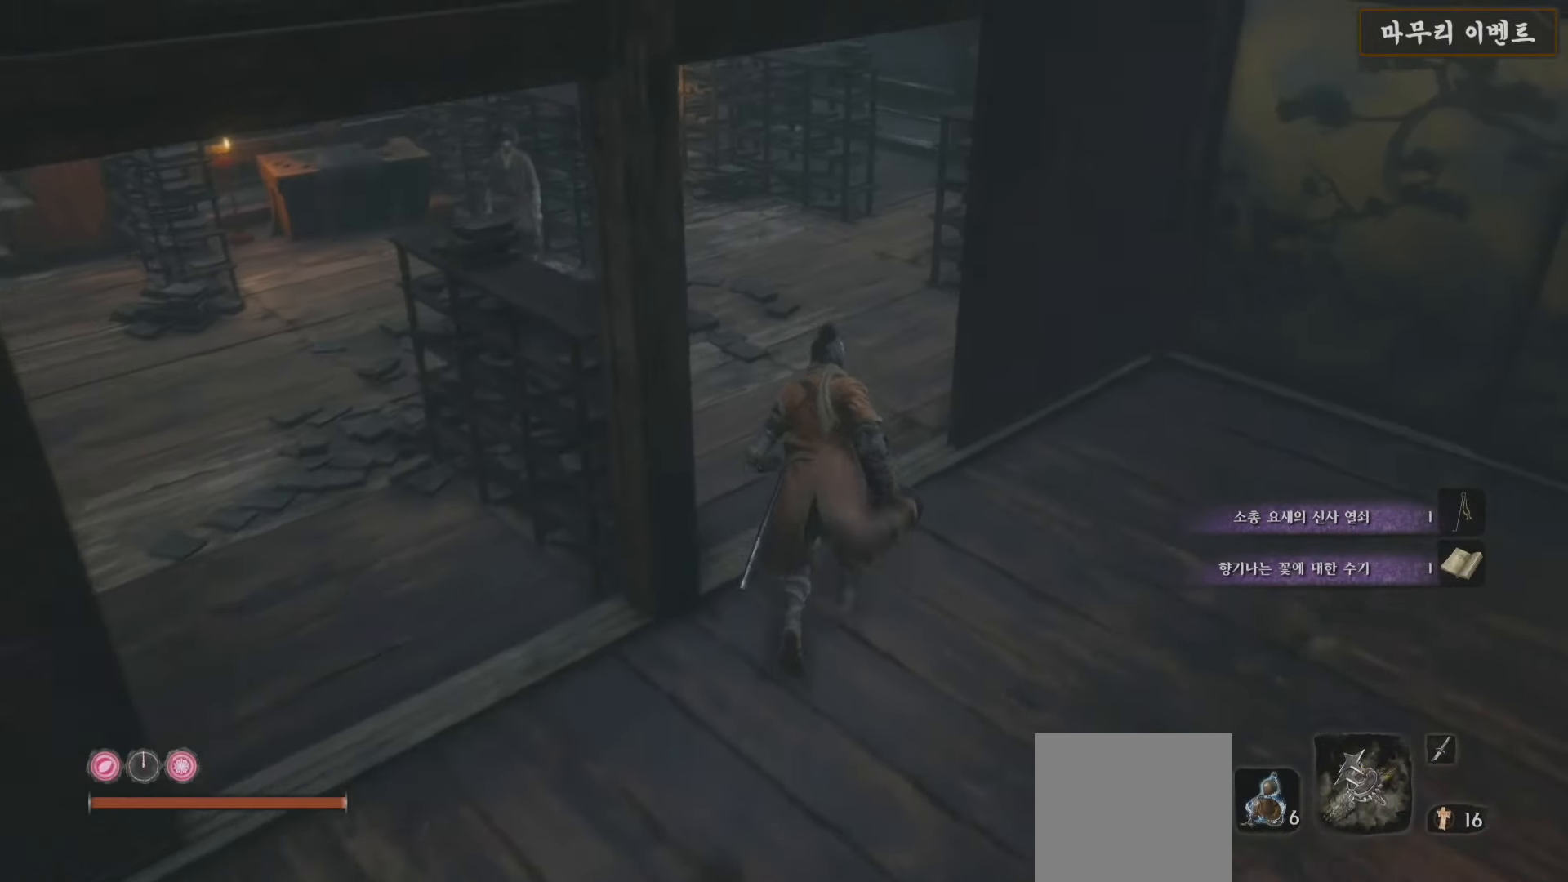
{"buttons": [], "left_stick": "up", "right_stick": "center", "events": [[100, "right_stick", "down-left"], [250, "right_stick", "center"]]}
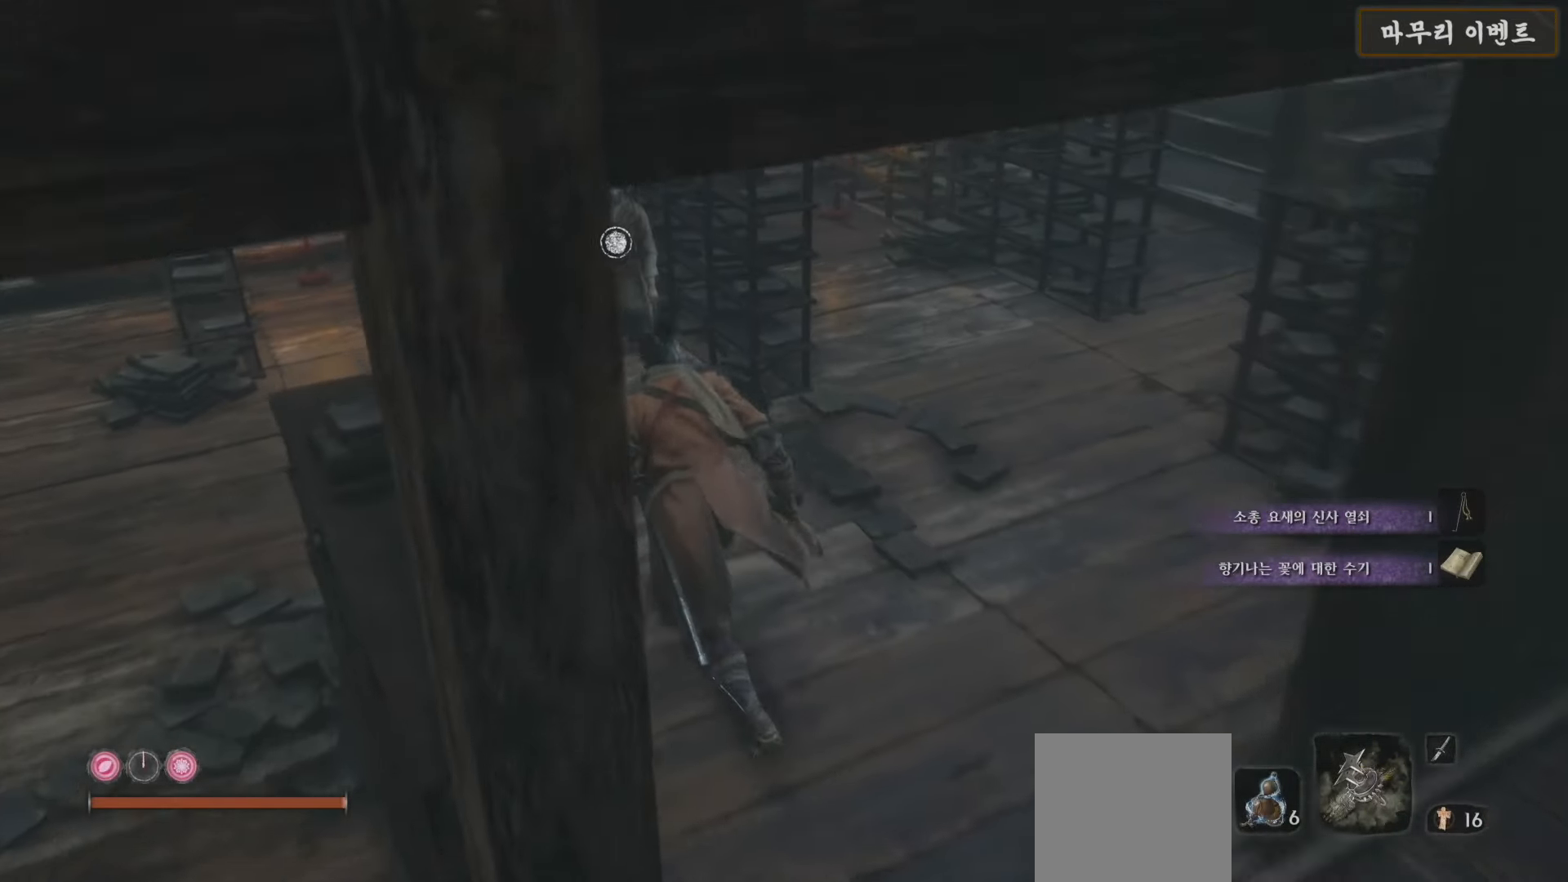
{"buttons": [], "left_stick": "center", "right_stick": "center", "events": [[200, "X", "down"], [317, "X", "up"], [383, "X", "down"], [483, "X", "up"], [500, "left_stick", "center"]]}
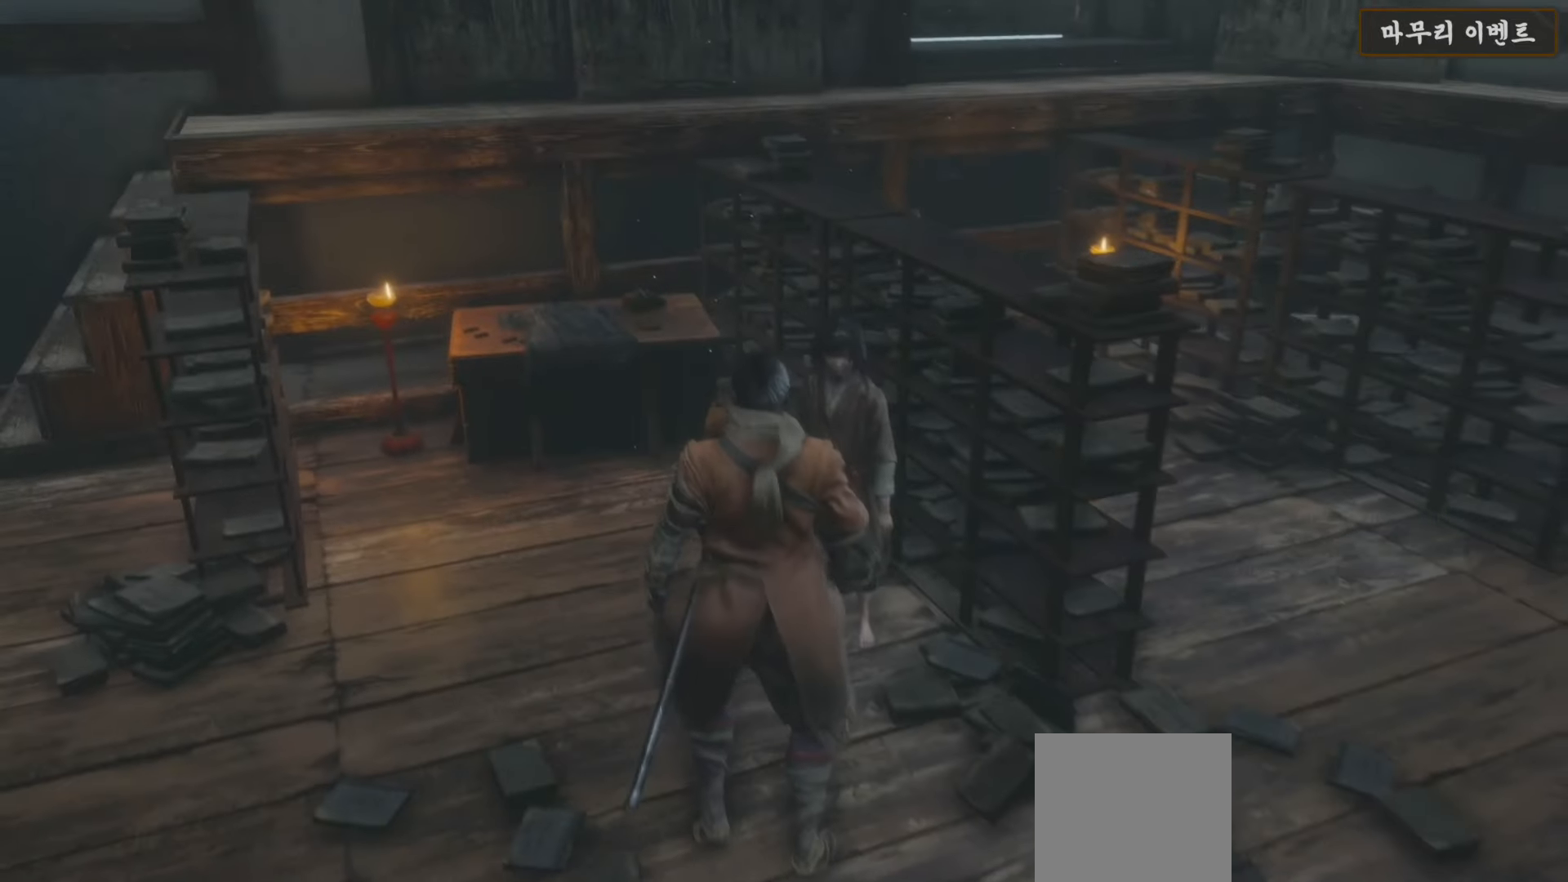
{"buttons": [], "left_stick": "center", "right_stick": "center", "events": [[50, "X", "down"], [133, "X", "up"], [250, "A", "down"], [333, "A", "up"], [417, "A", "down"], [483, "A", "up"]]}
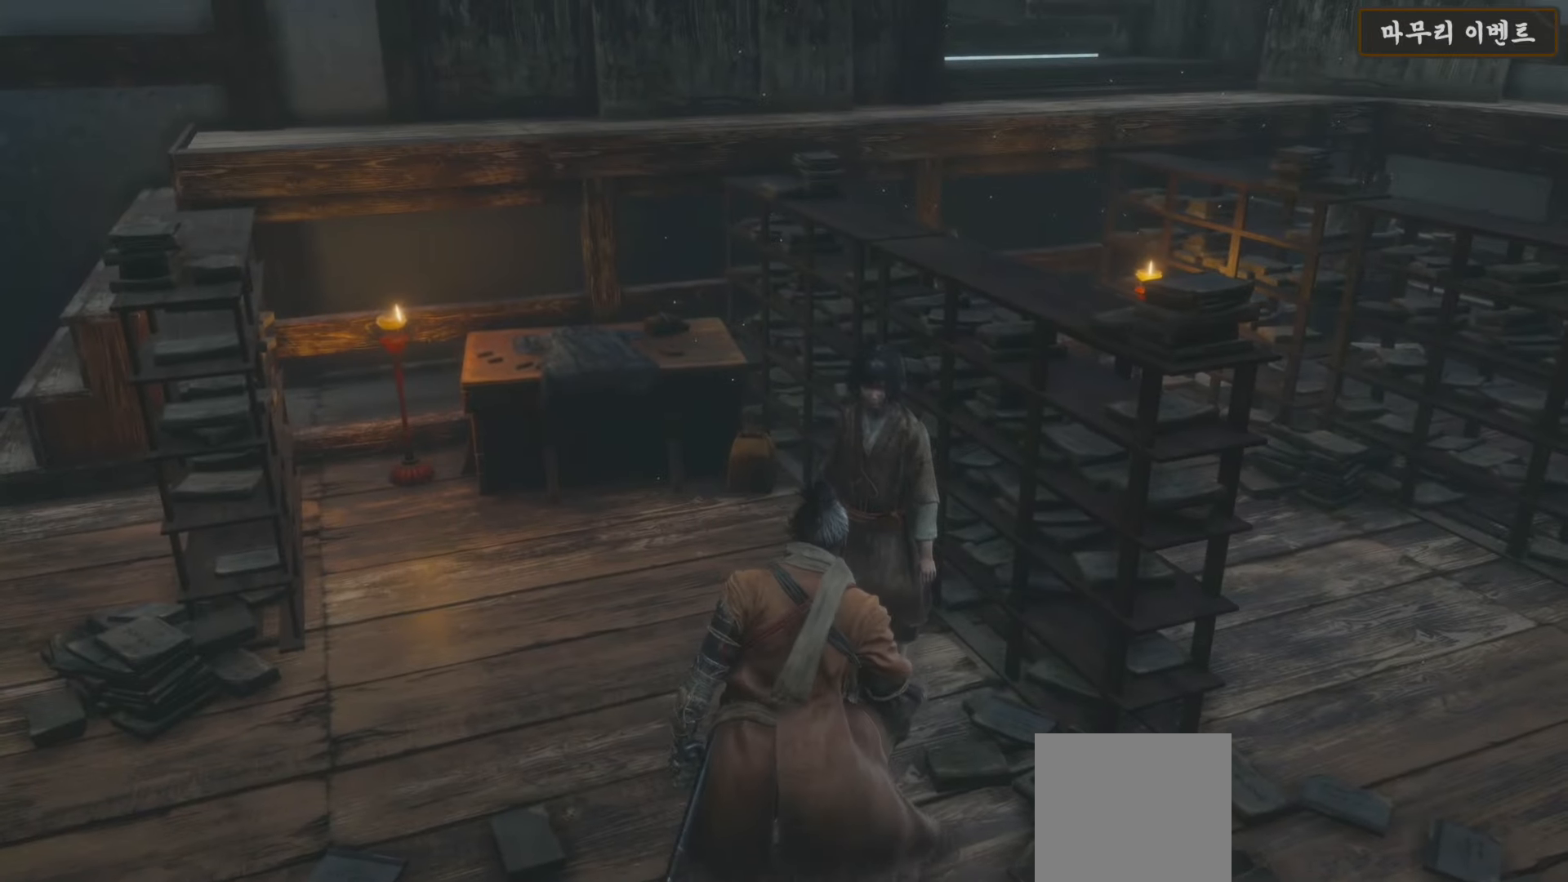
{"buttons": ["A"], "left_stick": "center", "right_stick": "center", "events": [[117, "A", "down"], [150, "A", "up"], [300, "A", "down"], [350, "A", "up"], [483, "A", "down"]]}
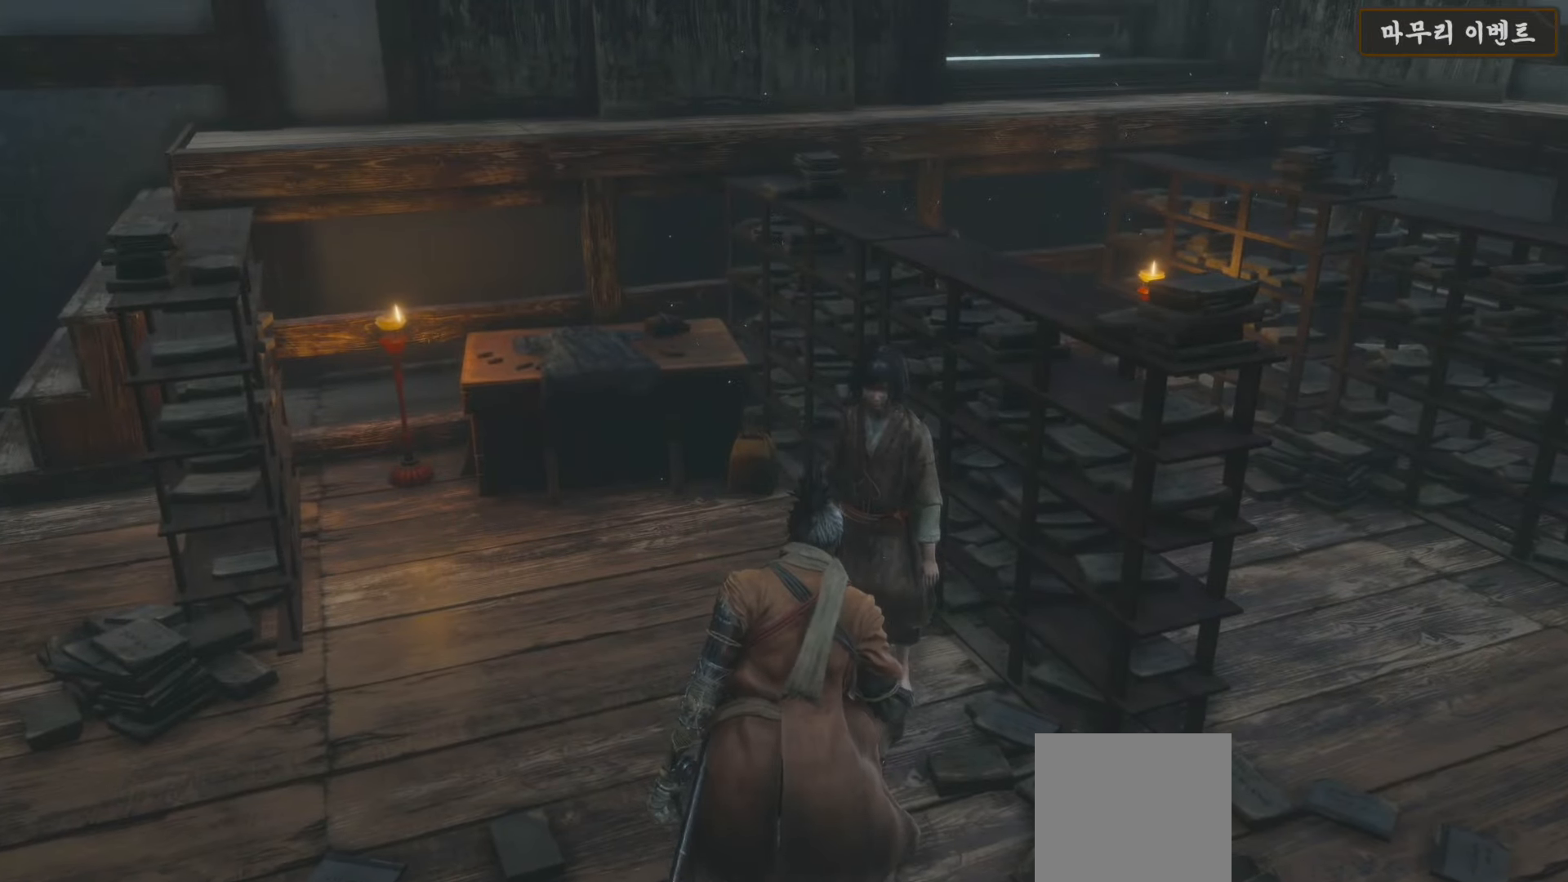
{"buttons": ["A"], "left_stick": "center", "right_stick": "center", "events": [[17, "A", "up"], [150, "A", "down"], [200, "A", "up"], [317, "A", "down"], [383, "A", "up"], [500, "A", "down"]]}
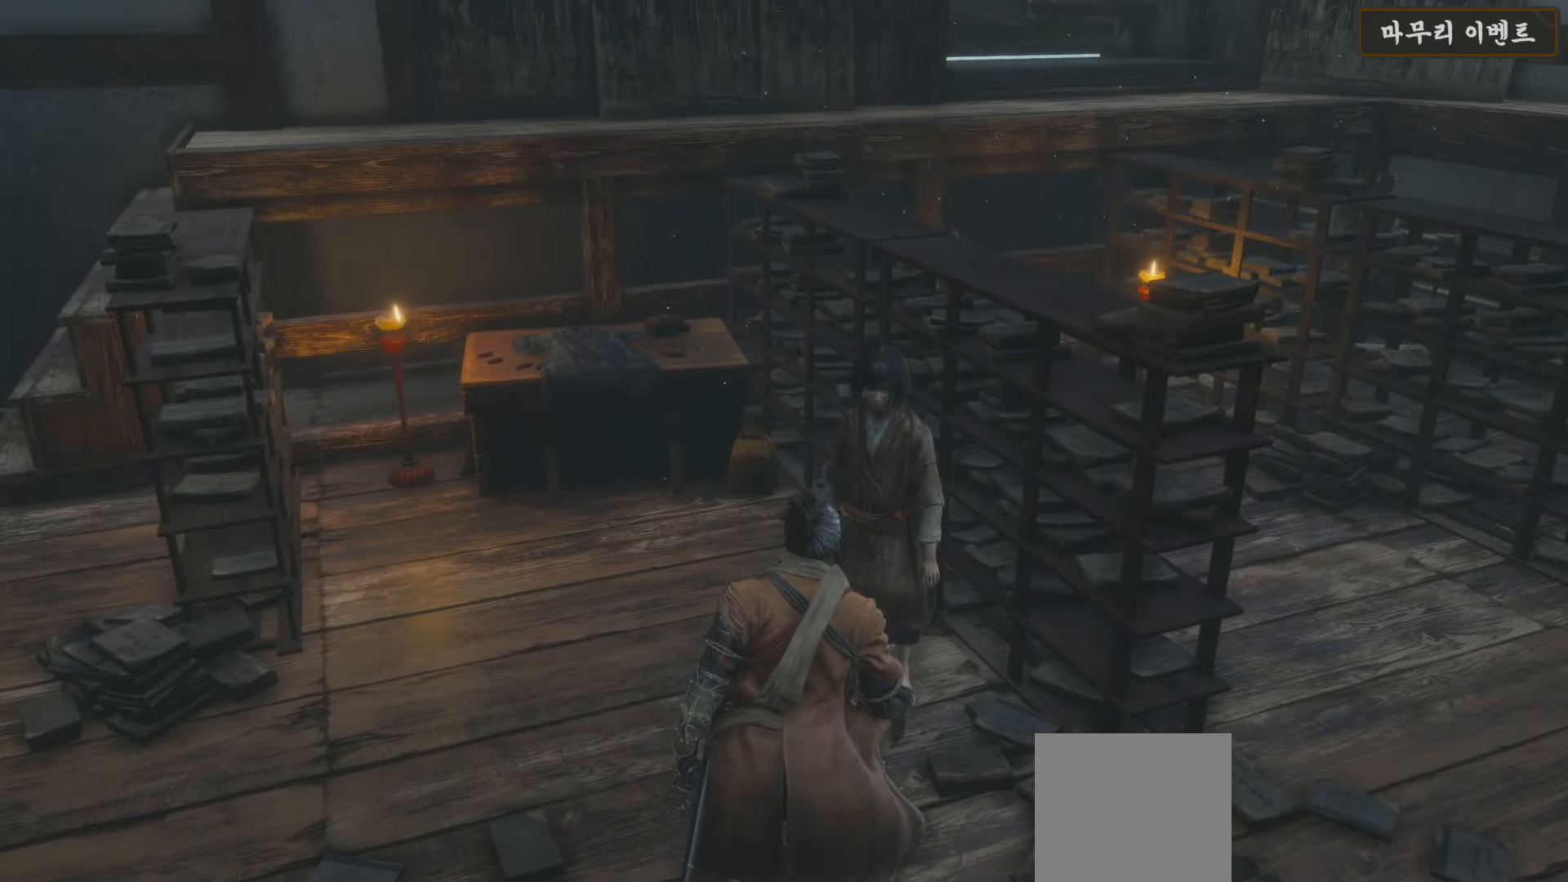
{"buttons": [], "left_stick": "center", "right_stick": "center", "events": [[67, "A", "up"], [200, "A", "down"], [250, "A", "up"], [350, "A", "down"], [417, "A", "up"]]}
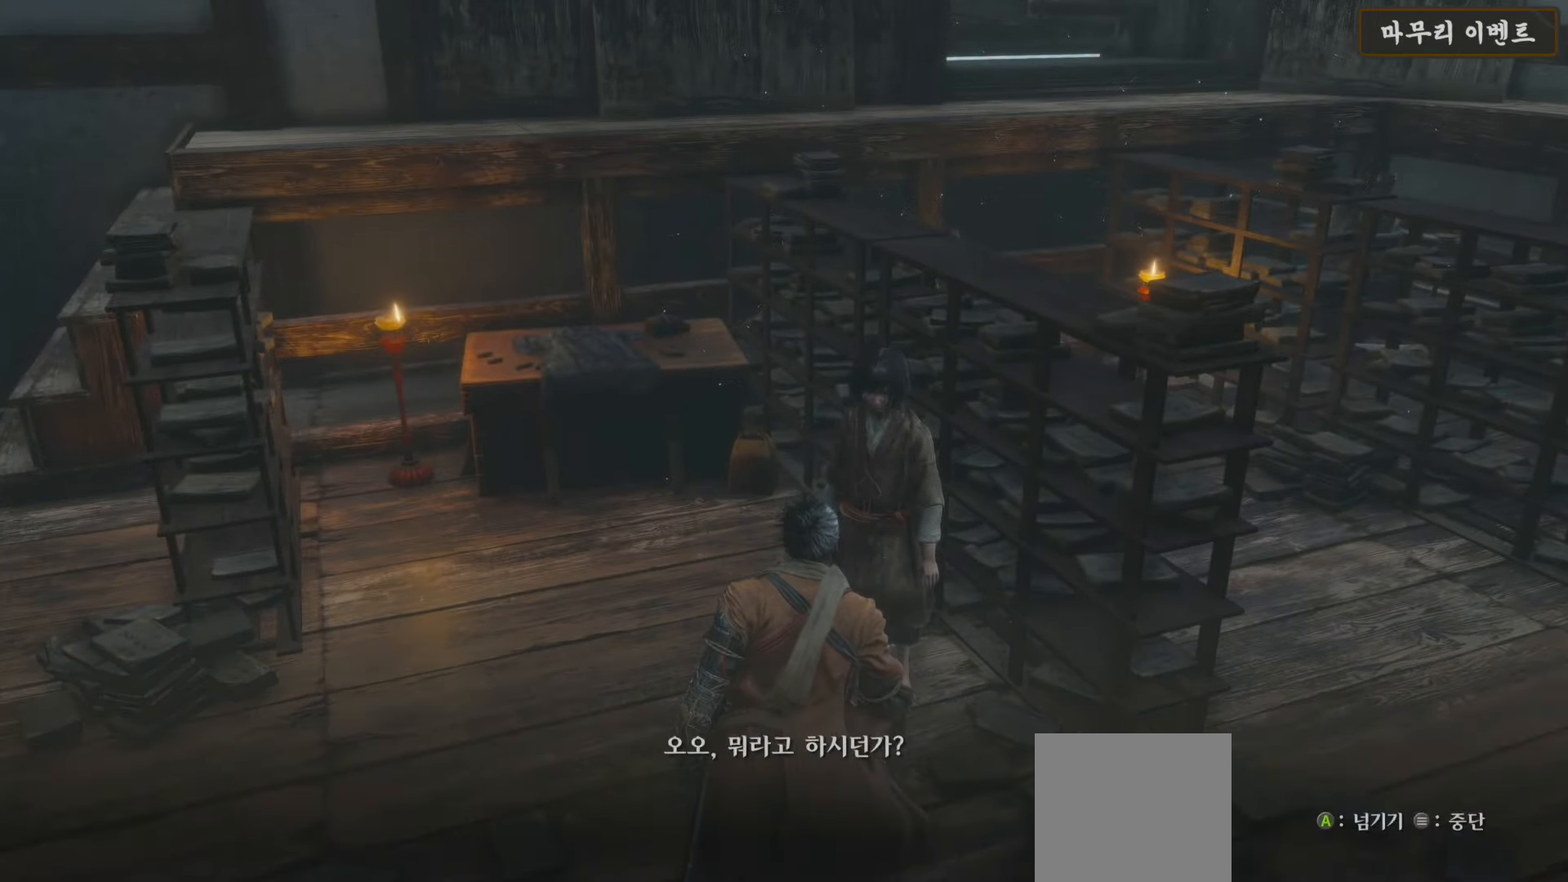
{"buttons": [], "left_stick": "center", "right_stick": "center", "events": [[33, "A", "down"], [83, "A", "up"], [200, "A", "down"], [267, "A", "up"]]}
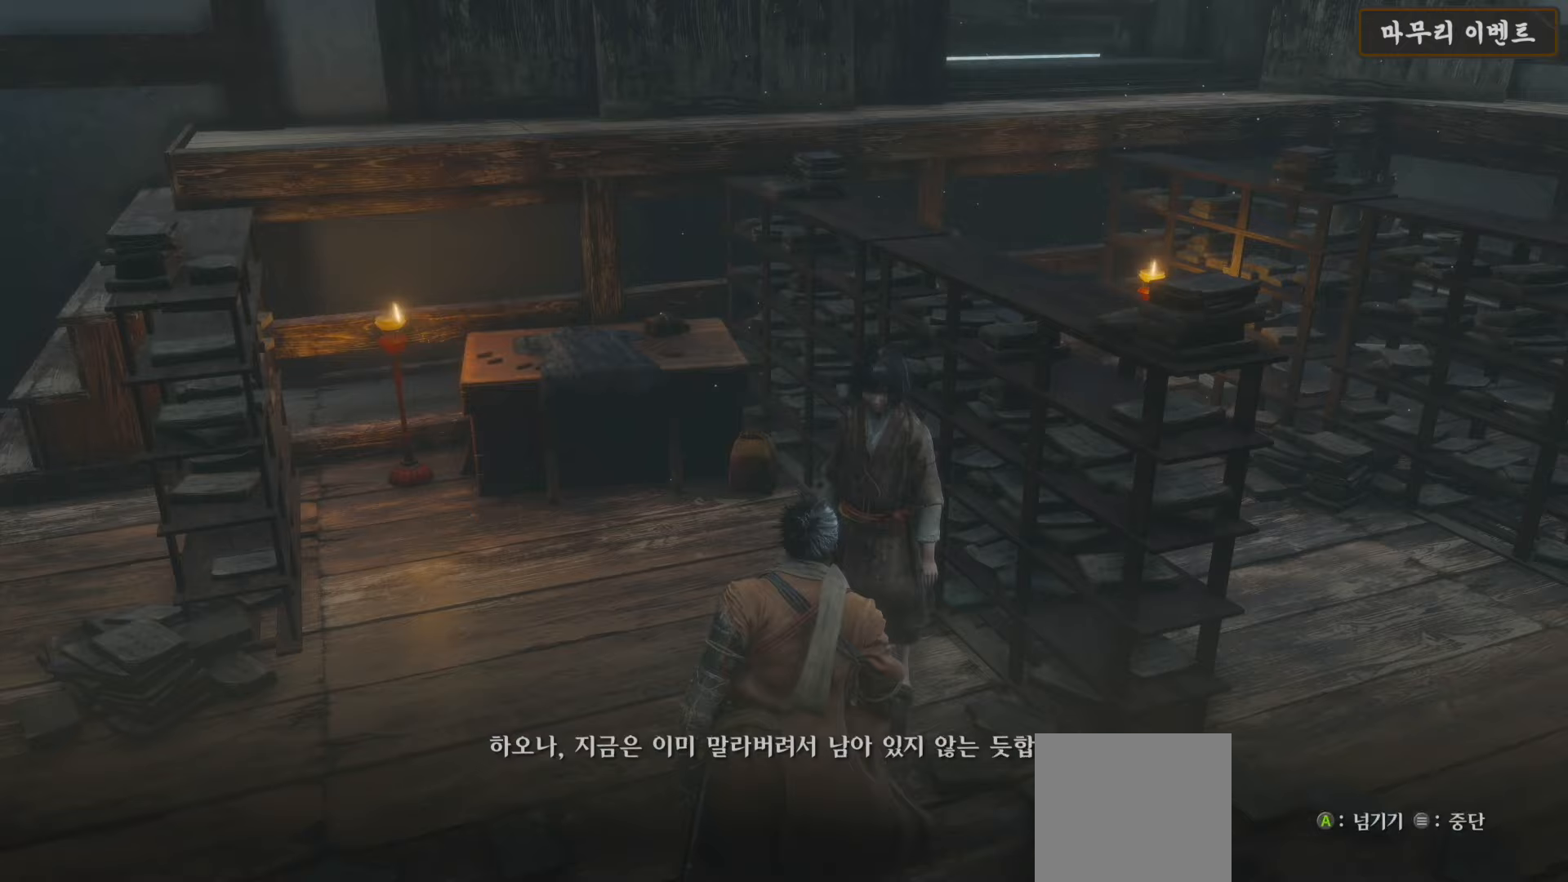
{"buttons": [], "left_stick": "center", "right_stick": "center", "events": [[33, "A", "down"], [83, "A", "up"], [200, "A", "down"], [283, "A", "up"], [383, "A", "down"], [467, "A", "up"]]}
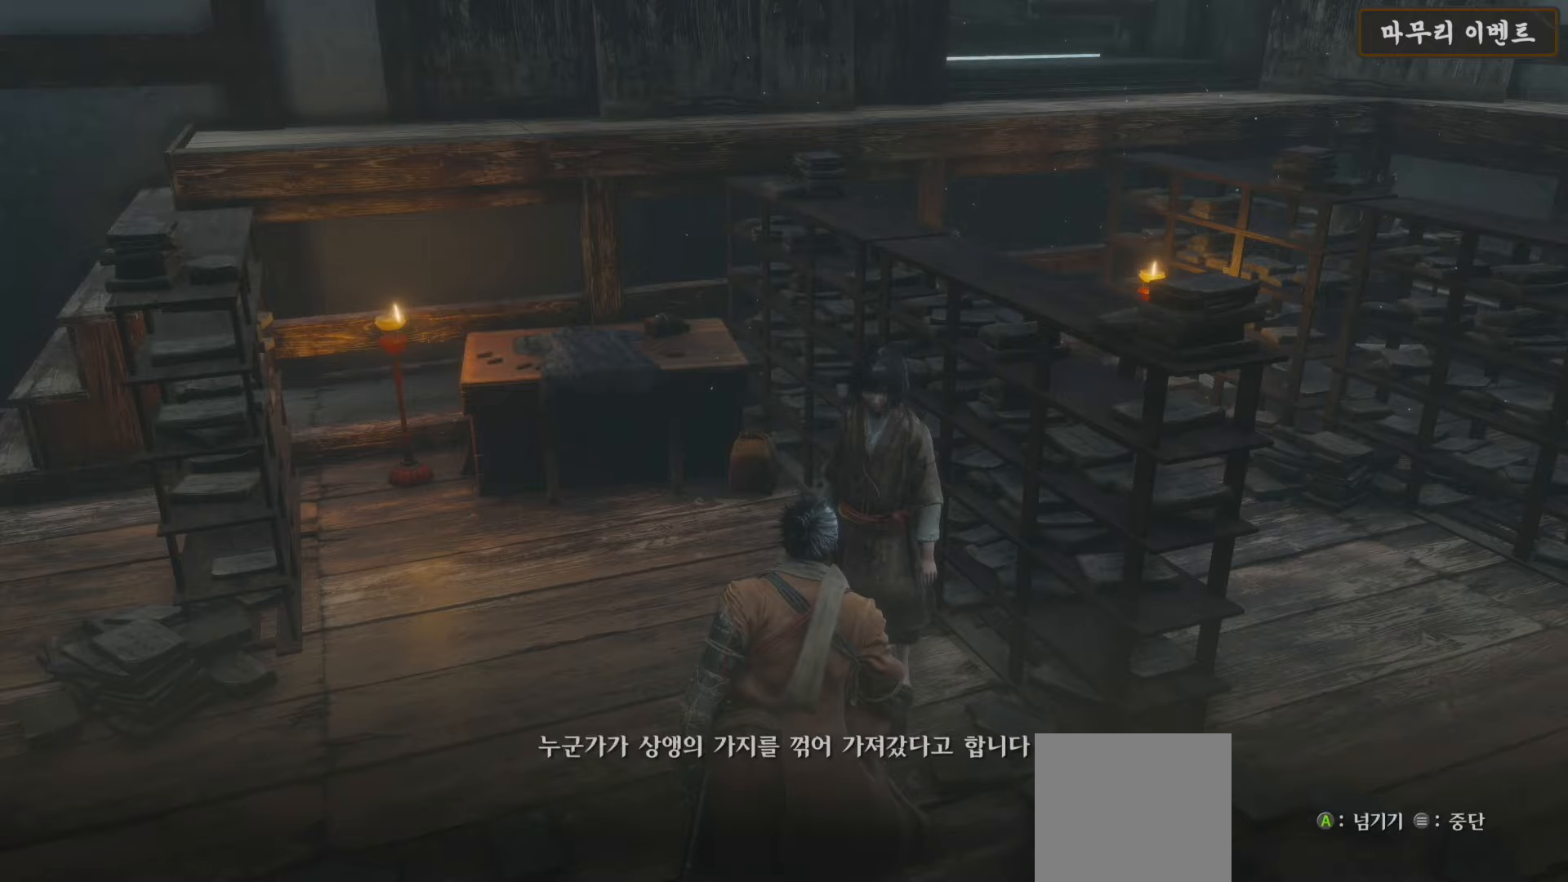
{"buttons": [], "left_stick": "center", "right_stick": "center", "events": [[67, "A", "down"], [133, "A", "up"], [250, "A", "down"], [317, "A", "up"], [417, "A", "down"], [500, "A", "up"]]}
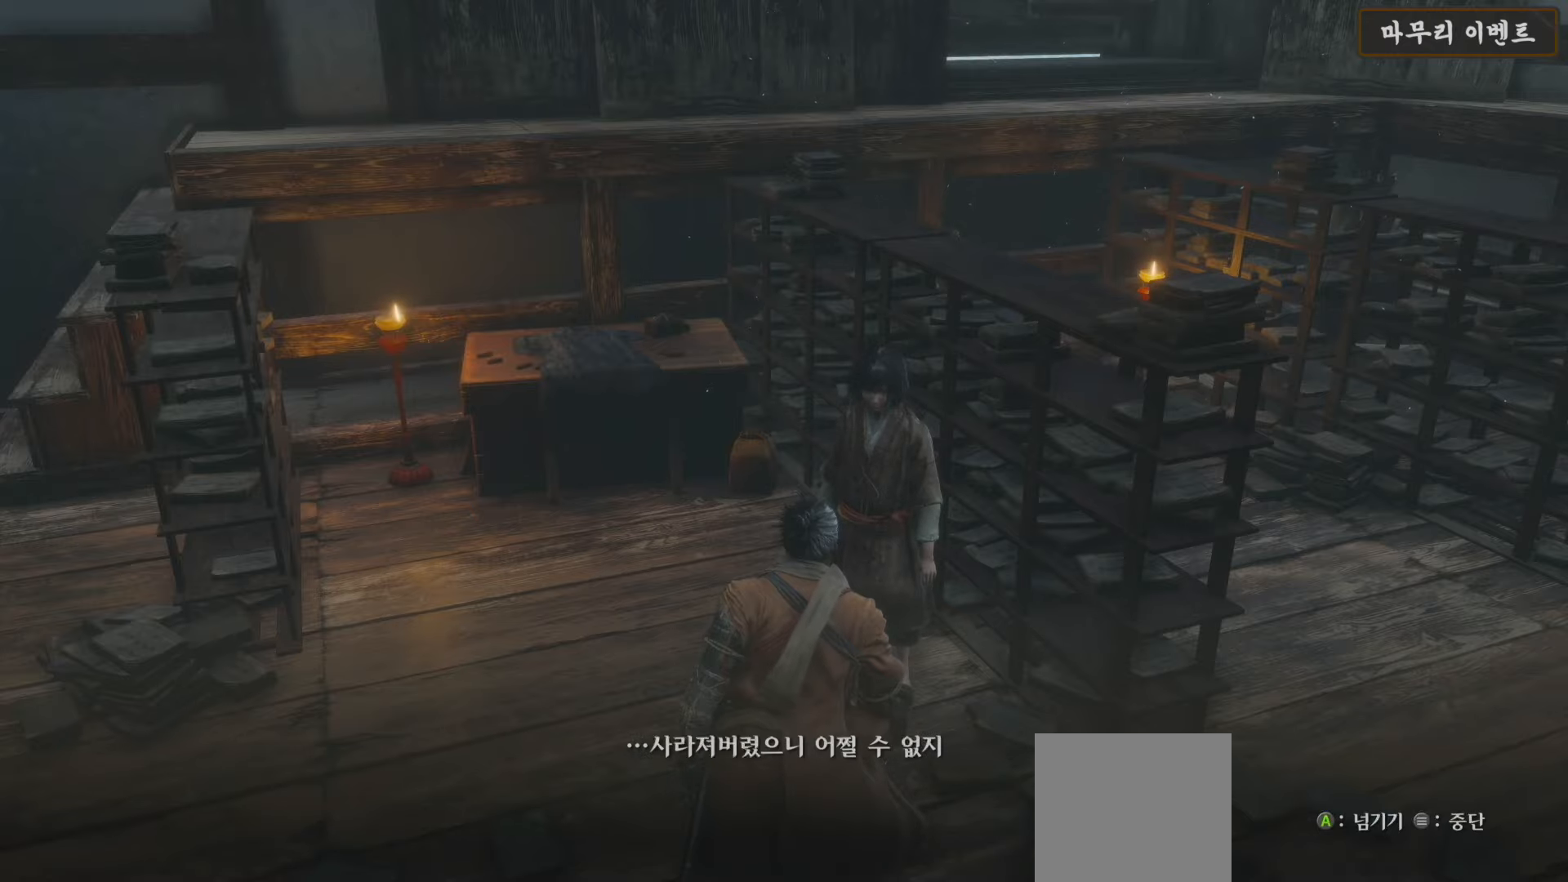
{"buttons": [], "left_stick": "center", "right_stick": "center", "events": [[117, "A", "down"], [167, "A", "up"], [283, "A", "down"], [350, "A", "up"]]}
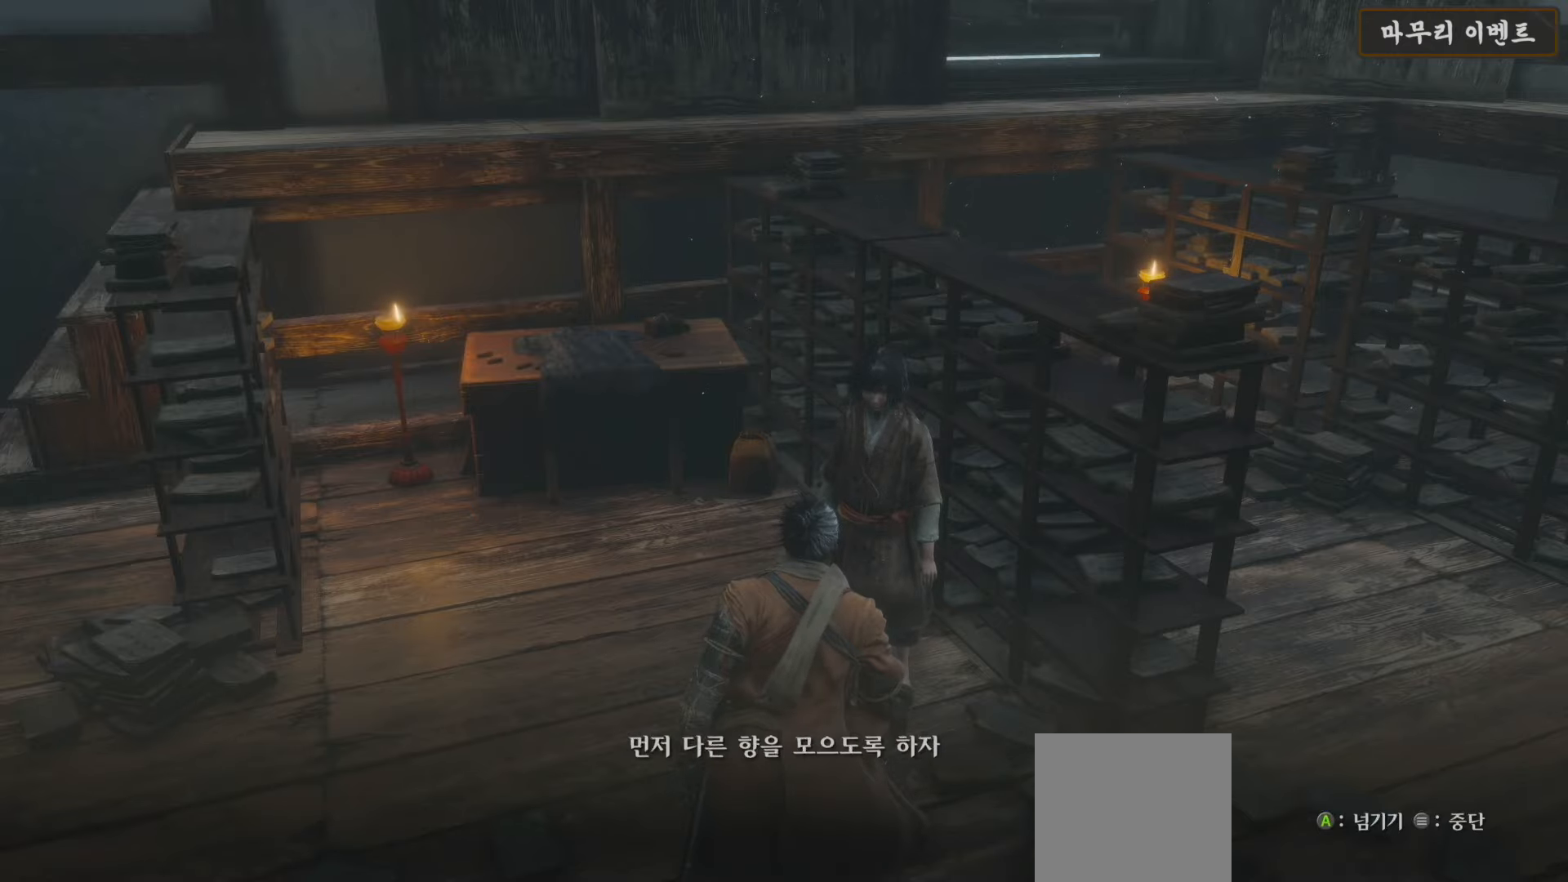
{"buttons": ["A"], "left_stick": "center", "right_stick": "center", "events": [[117, "A", "down"], [183, "A", "up"], [283, "A", "down"], [367, "A", "up"], [483, "A", "down"]]}
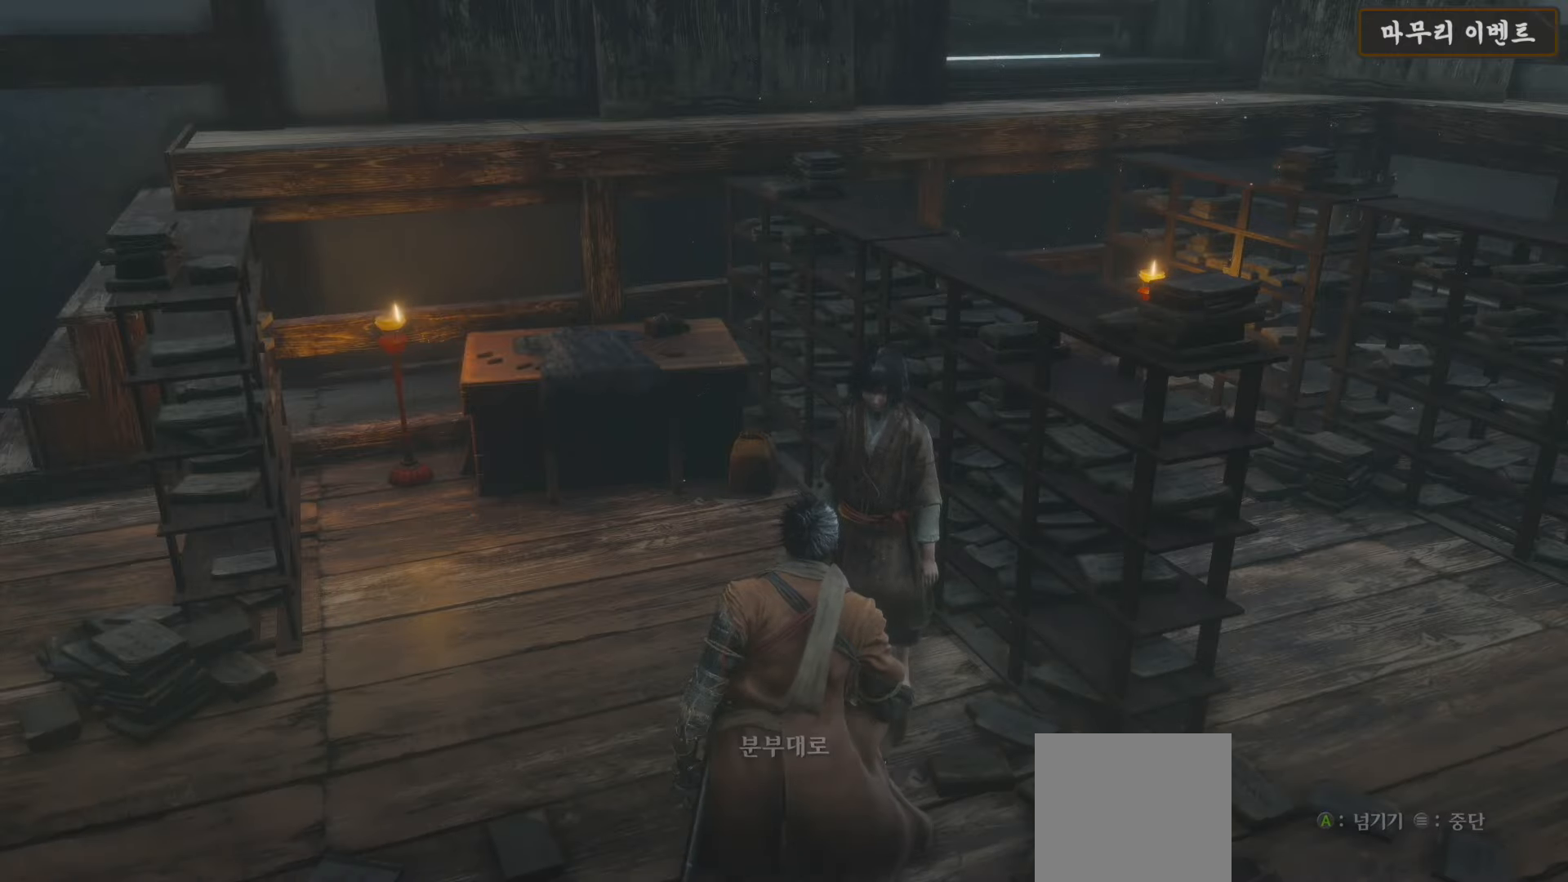
{"buttons": [], "left_stick": "center", "right_stick": "down-right", "events": [[17, "A", "up"], [350, "right_stick", "down-right"]]}
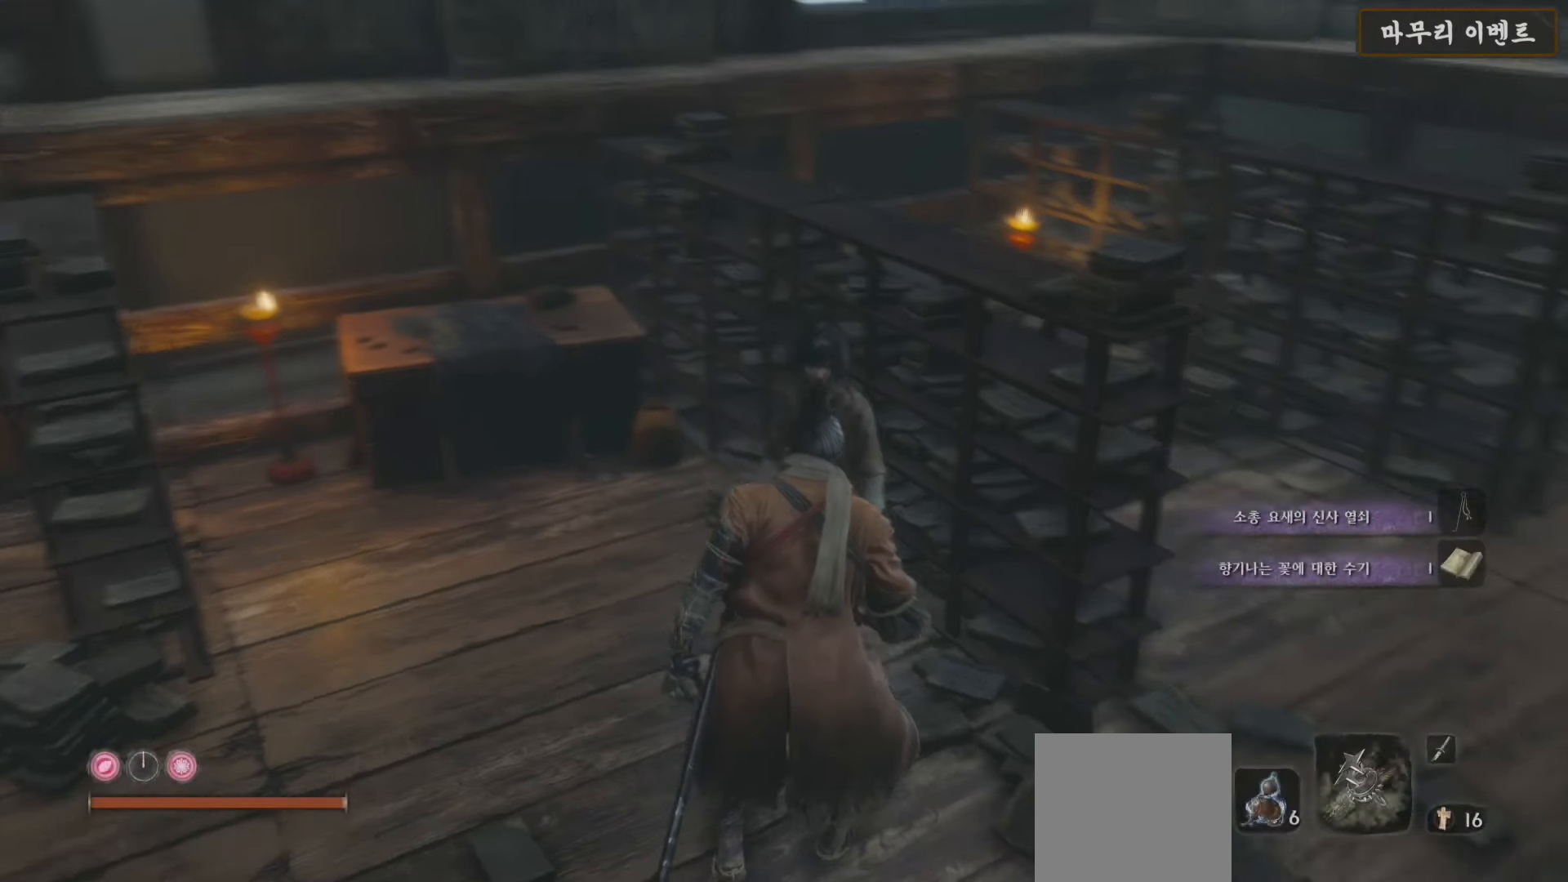
{"buttons": [], "left_stick": "up-left", "right_stick": "center", "events": [[383, "right_stick", "center"], [483, "left_stick", "up-left"]]}
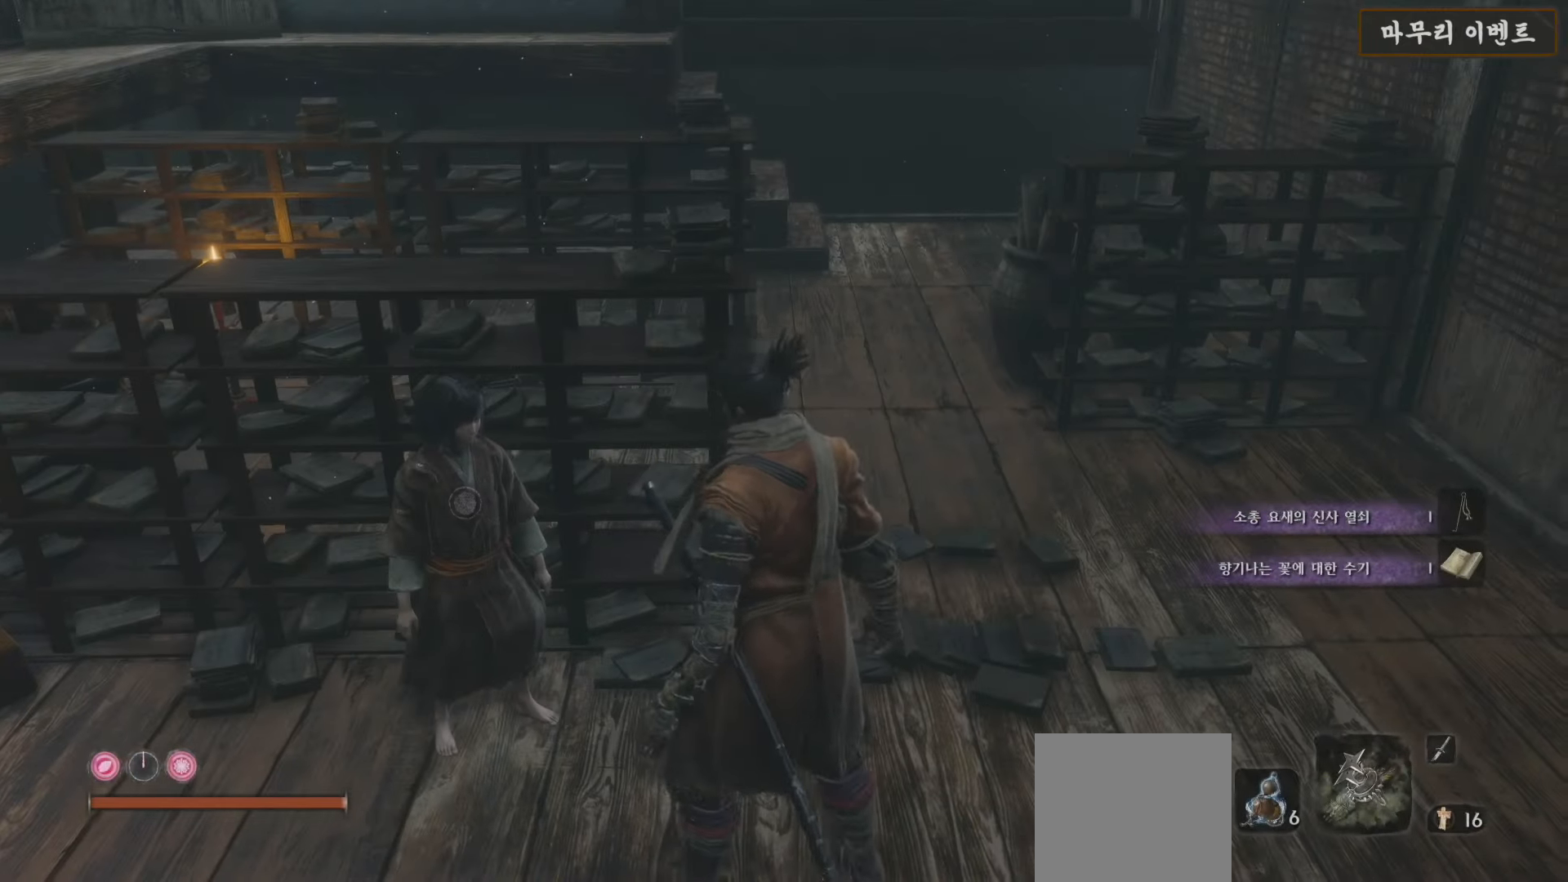
{"buttons": [], "left_stick": "center", "right_stick": "center", "events": [[17, "X", "down"], [83, "X", "up"], [150, "left_stick", "center"], [183, "X", "down"], [250, "X", "up"], [350, "X", "down"], [433, "X", "up"]]}
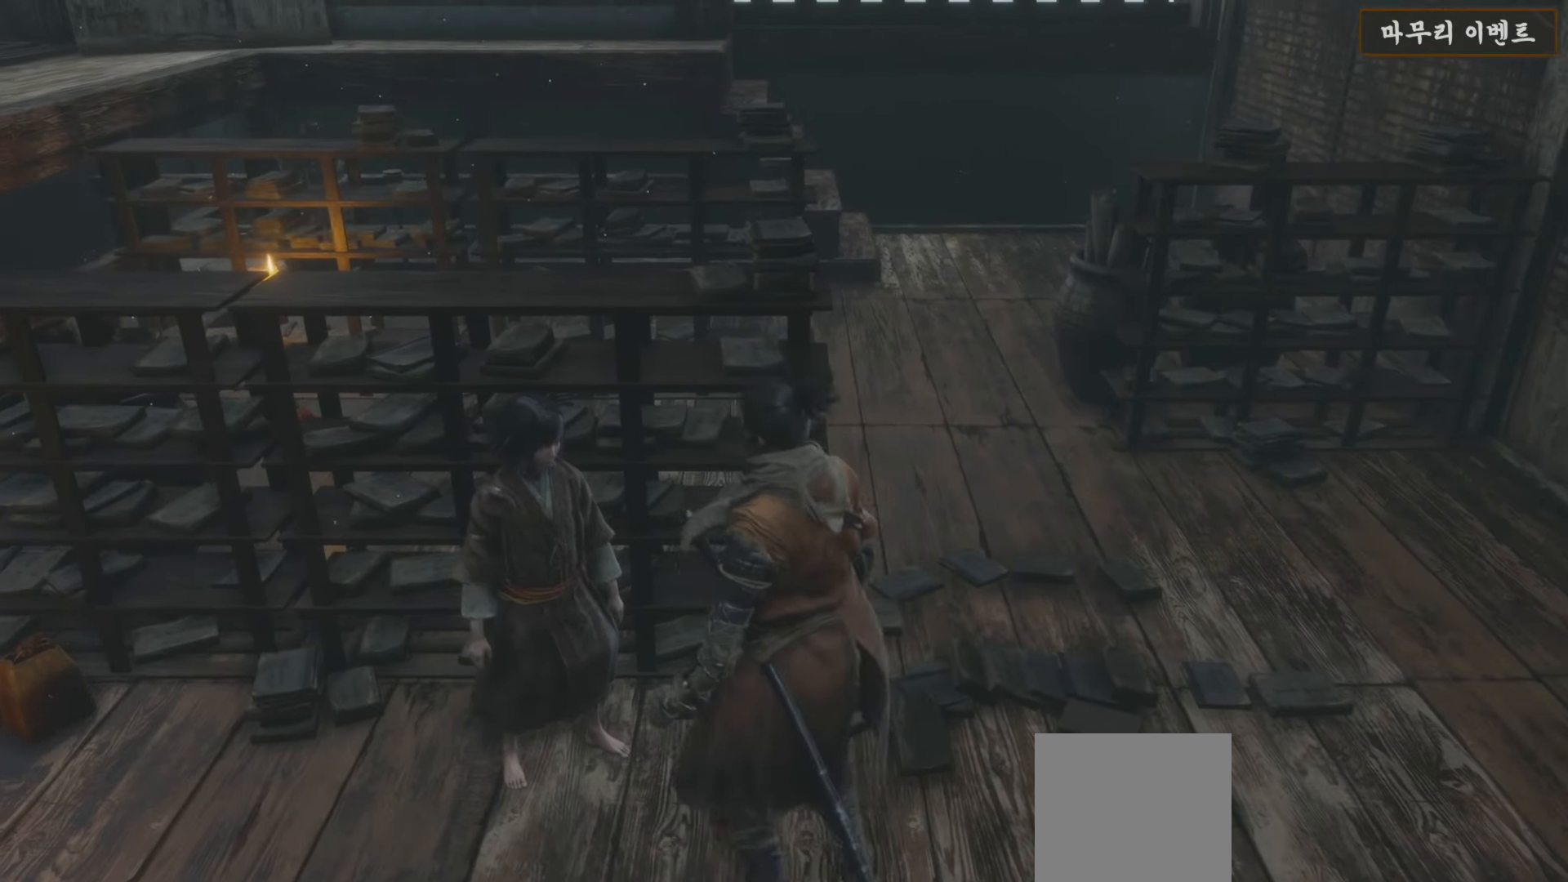
{"buttons": ["A"], "left_stick": "center", "right_stick": "center", "events": [[300, "A", "down"], [417, "A", "up"], [500, "A", "down"]]}
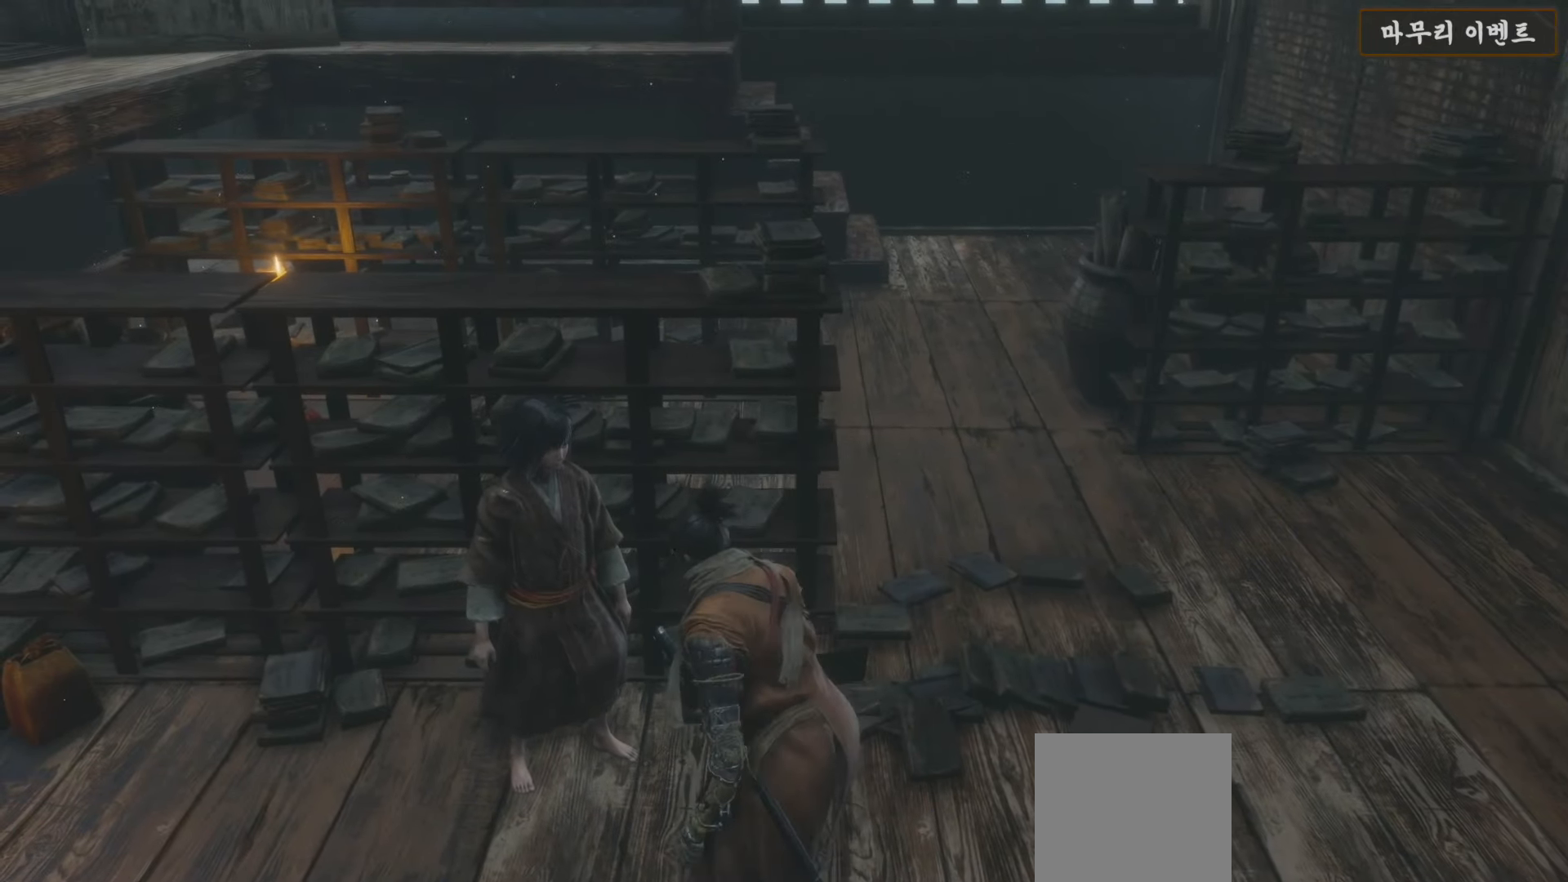
{"buttons": [], "left_stick": "center", "right_stick": "center", "events": [[67, "A", "up"], [183, "A", "down"], [267, "A", "up"], [383, "A", "down"], [467, "A", "up"]]}
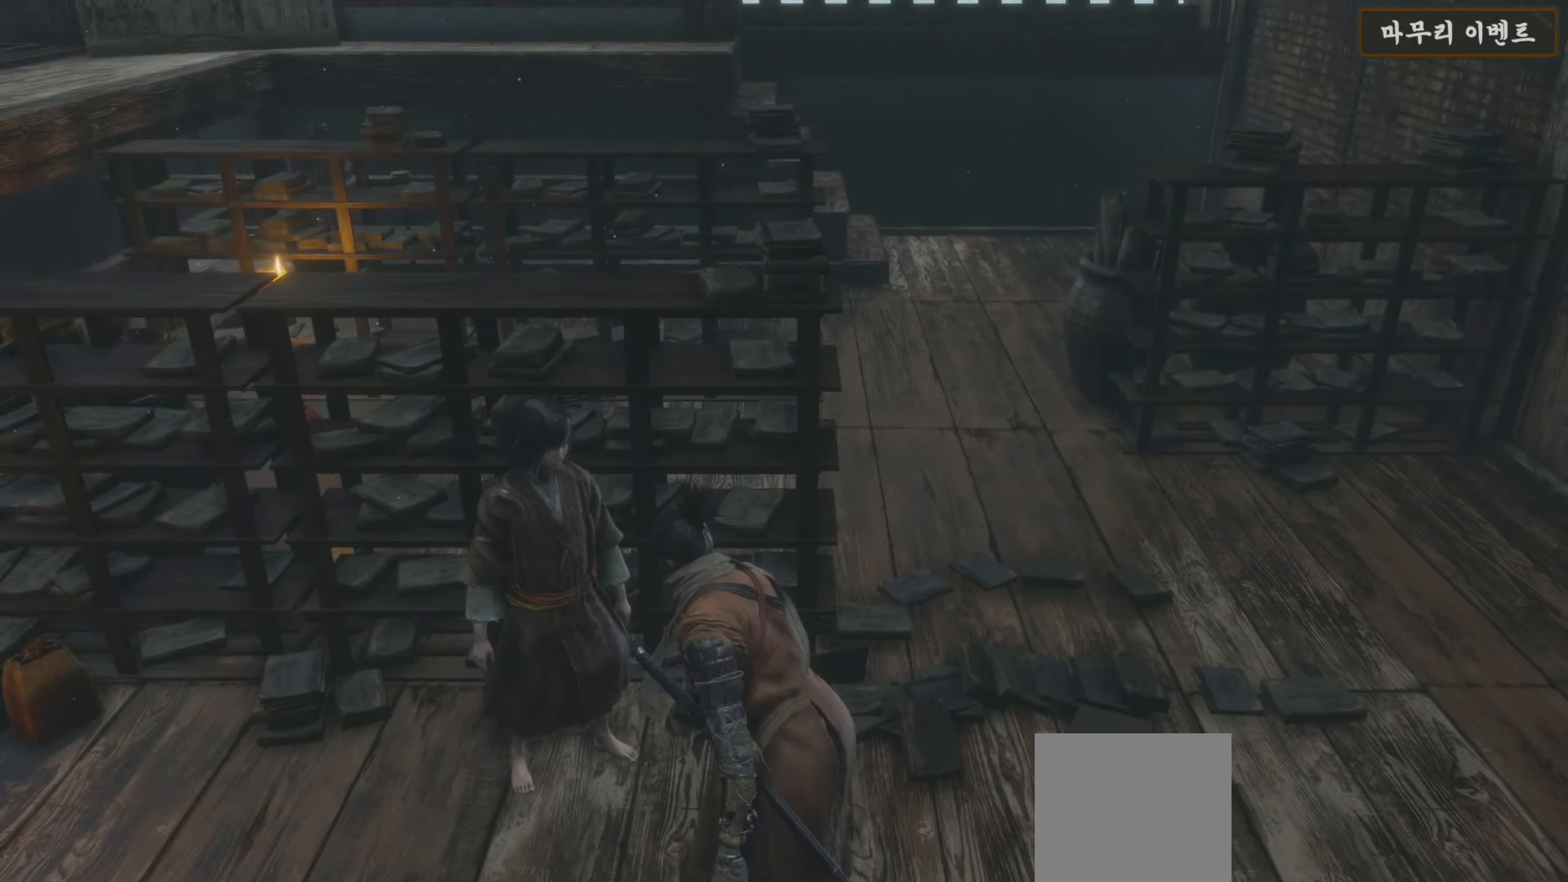
{"buttons": ["A"], "left_stick": "center", "right_stick": "center", "events": [[67, "A", "down"], [150, "A", "up"], [250, "A", "down"], [333, "A", "up"], [450, "A", "down"]]}
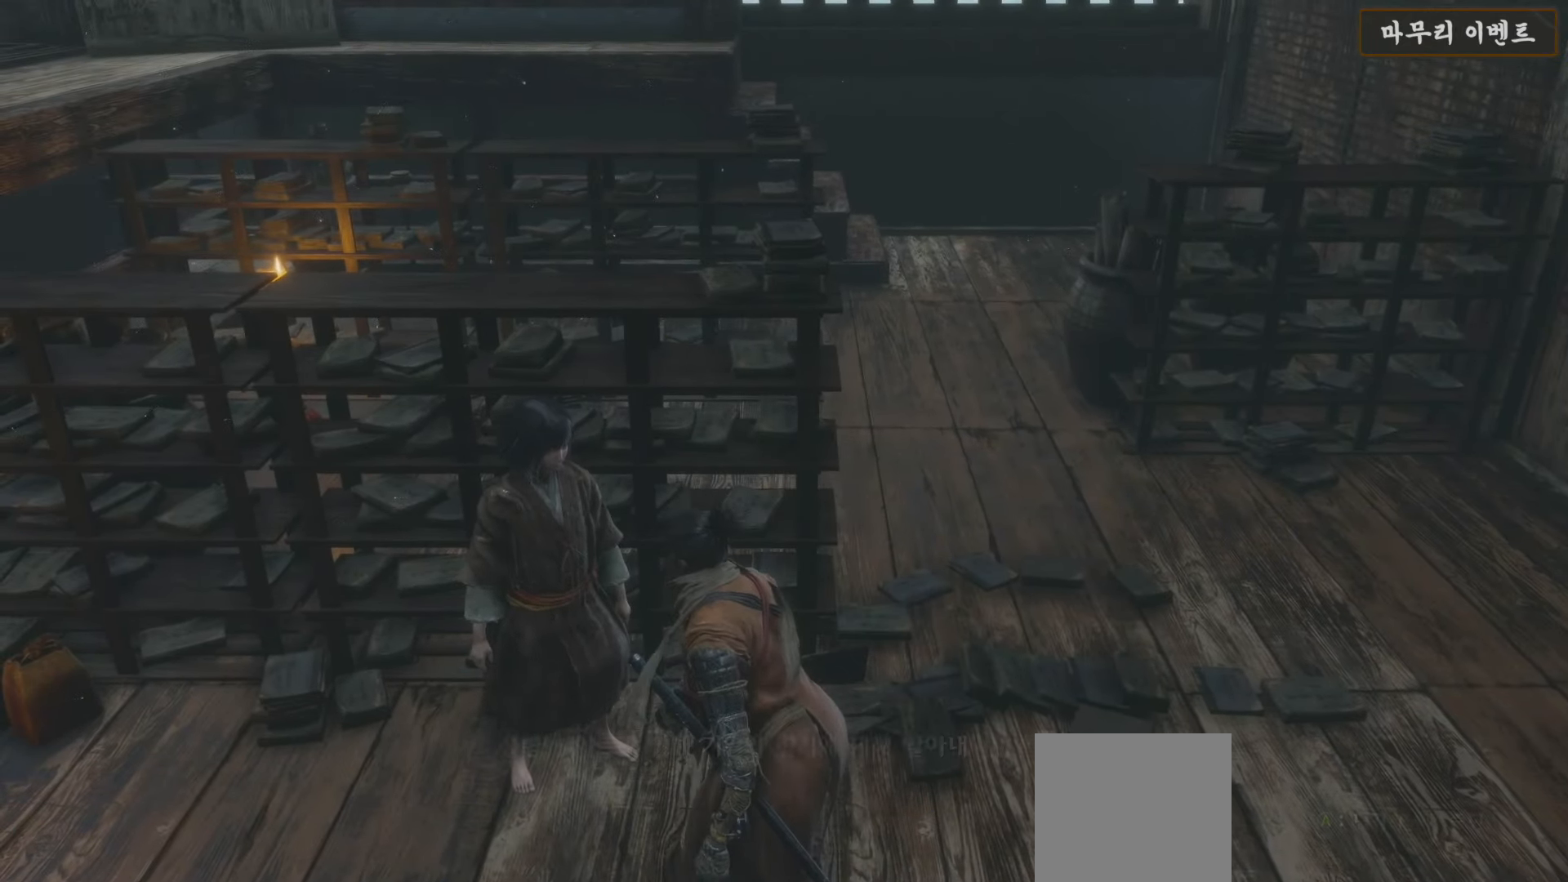
{"buttons": ["A"], "left_stick": "center", "right_stick": "center", "events": [[17, "A", "up"], [150, "A", "down"], [200, "A", "up"], [333, "A", "down"], [400, "A", "up"], [500, "A", "down"]]}
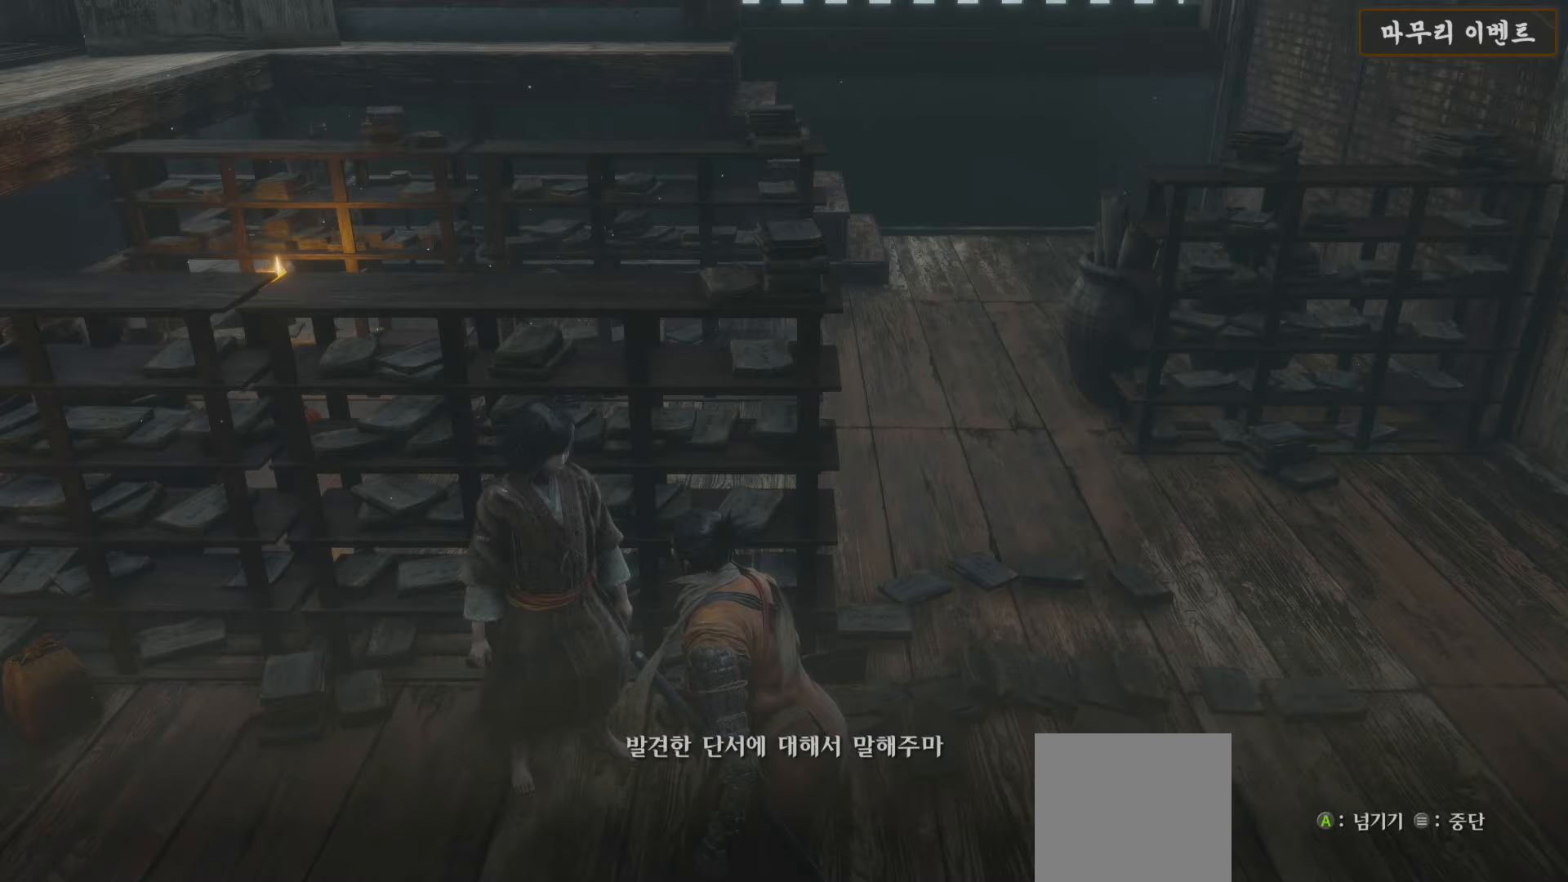
{"buttons": [], "left_stick": "center", "right_stick": "center", "events": [[67, "A", "up"], [200, "A", "down"], [267, "A", "up"]]}
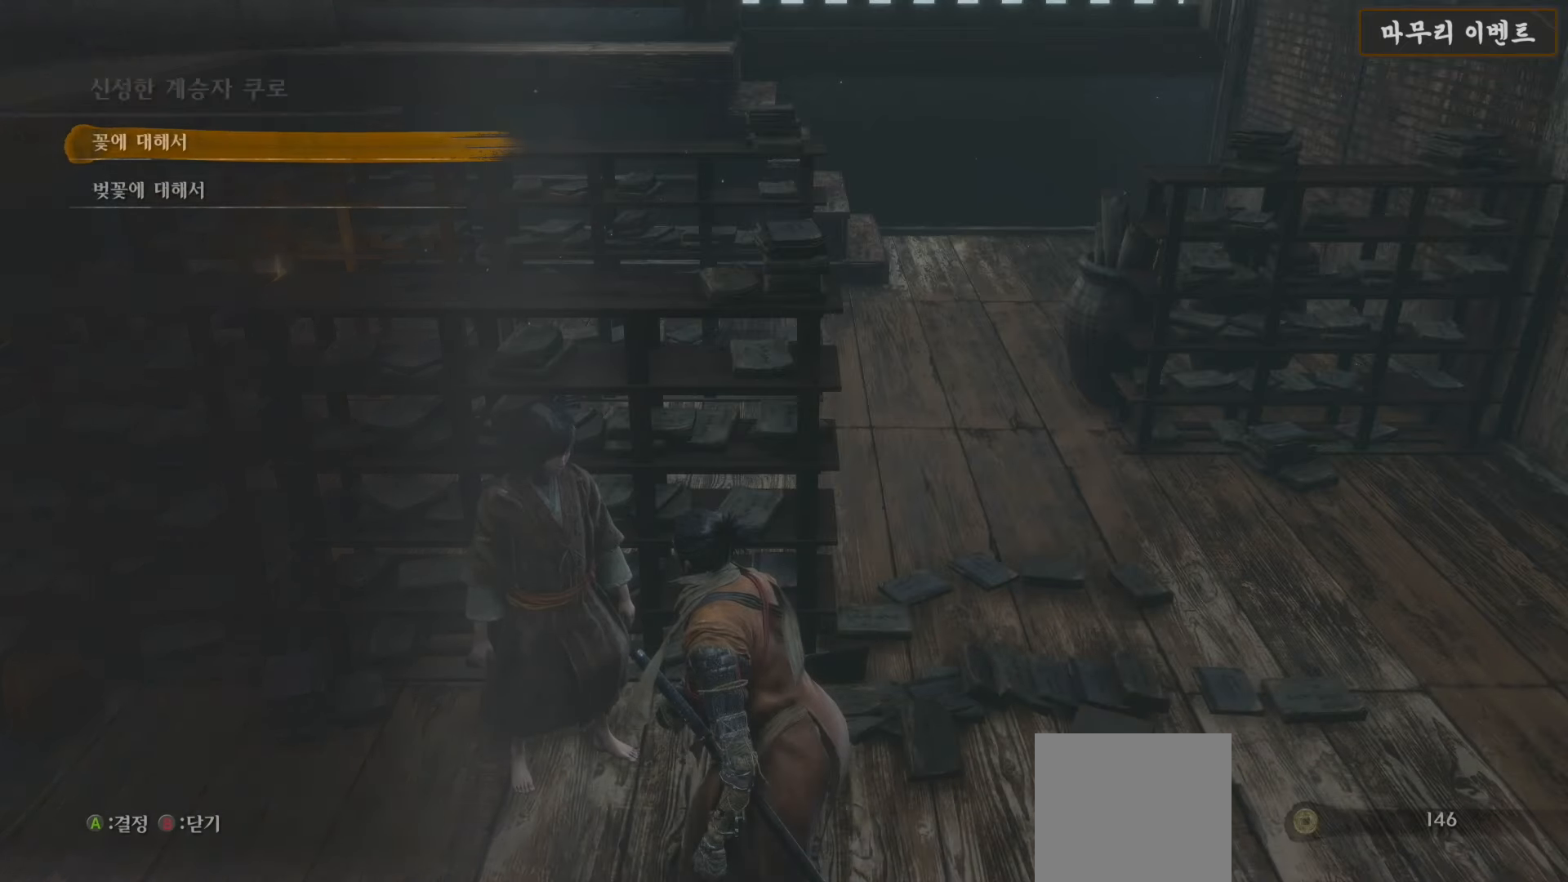
{"buttons": [], "left_stick": "center", "right_stick": "center", "events": [[383, "DPAD_DOWN", "down"], [483, "DPAD_DOWN", "up"]]}
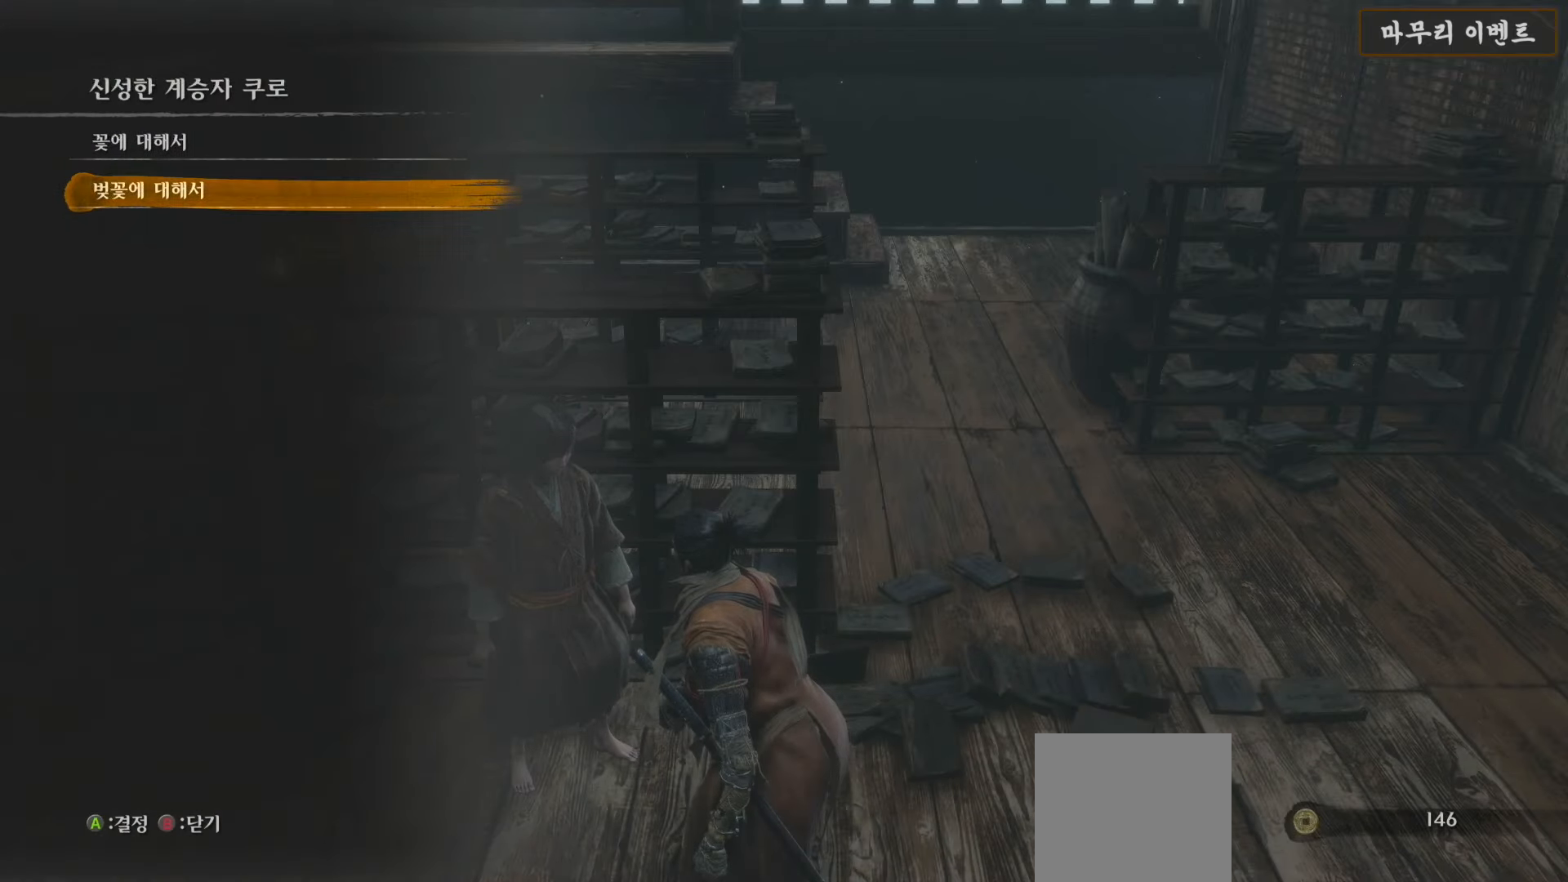
{"buttons": [], "left_stick": "center", "right_stick": "center", "events": [[200, "A", "down"], [317, "A", "up"], [400, "A", "down"], [467, "A", "up"]]}
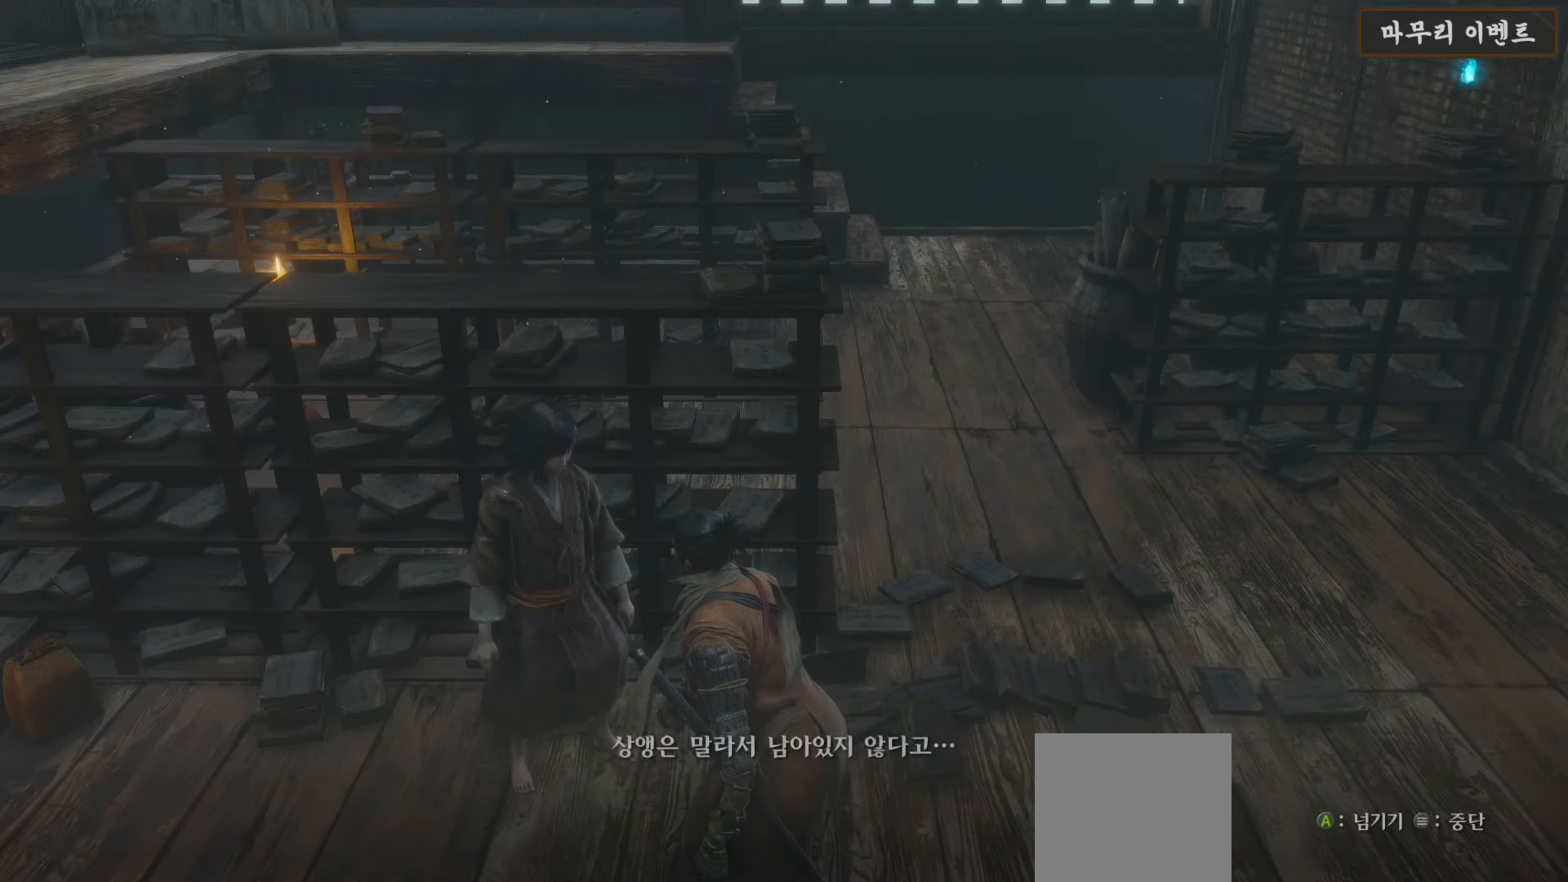
{"buttons": ["A"], "left_stick": "center", "right_stick": "center", "events": [[100, "A", "down"], [150, "A", "up"], [267, "A", "down"], [350, "A", "up"], [450, "A", "down"]]}
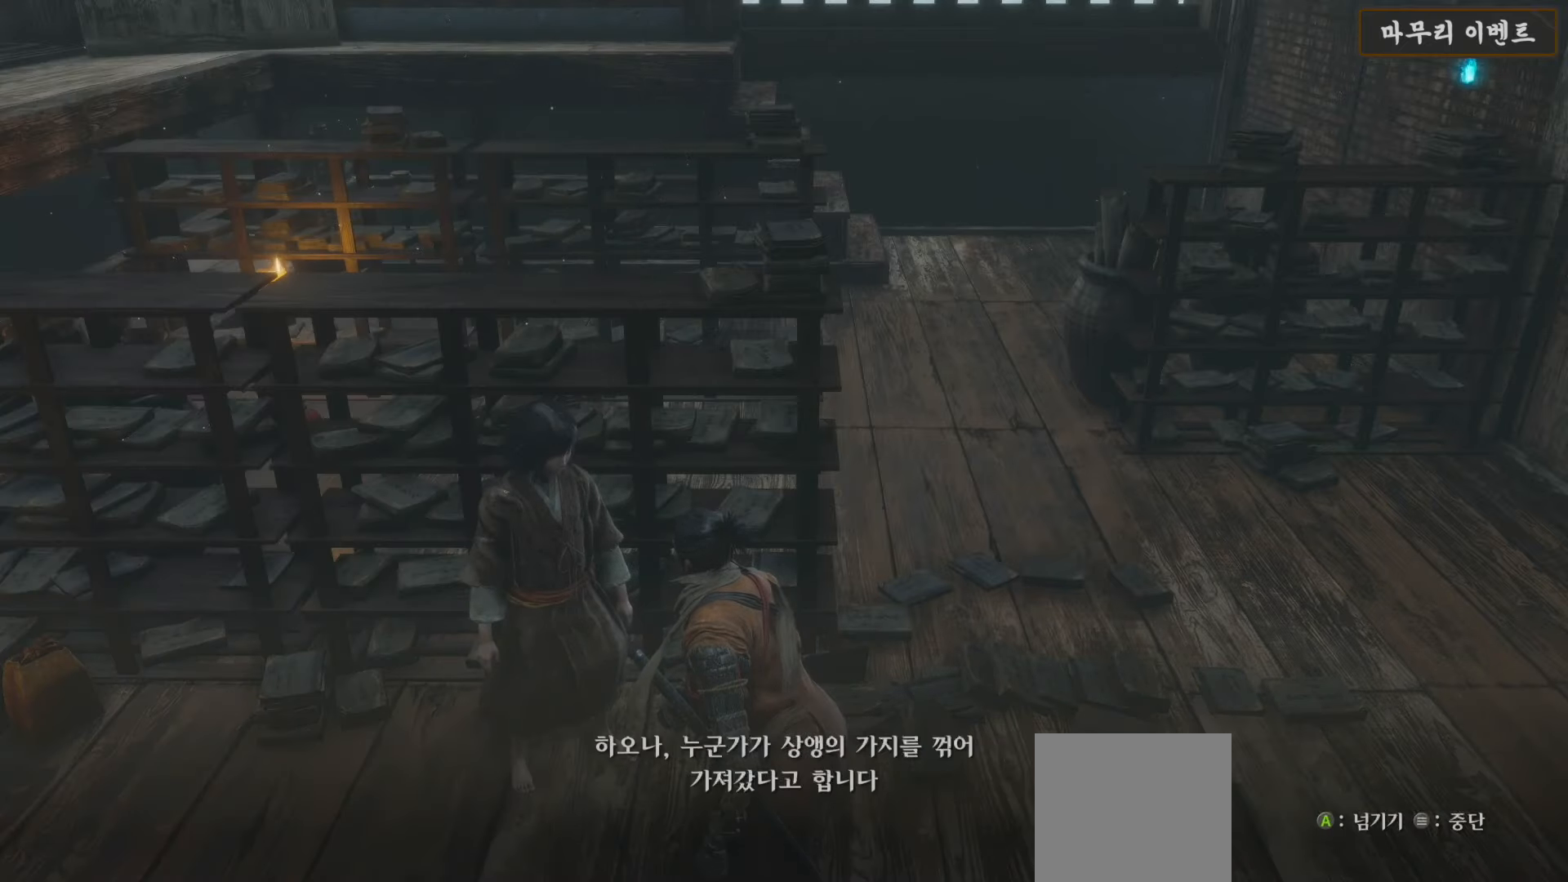
{"buttons": ["A"], "left_stick": "center", "right_stick": "center", "events": [[33, "A", "up"], [133, "A", "down"], [200, "A", "up"], [317, "A", "down"], [383, "A", "up"], [500, "A", "down"]]}